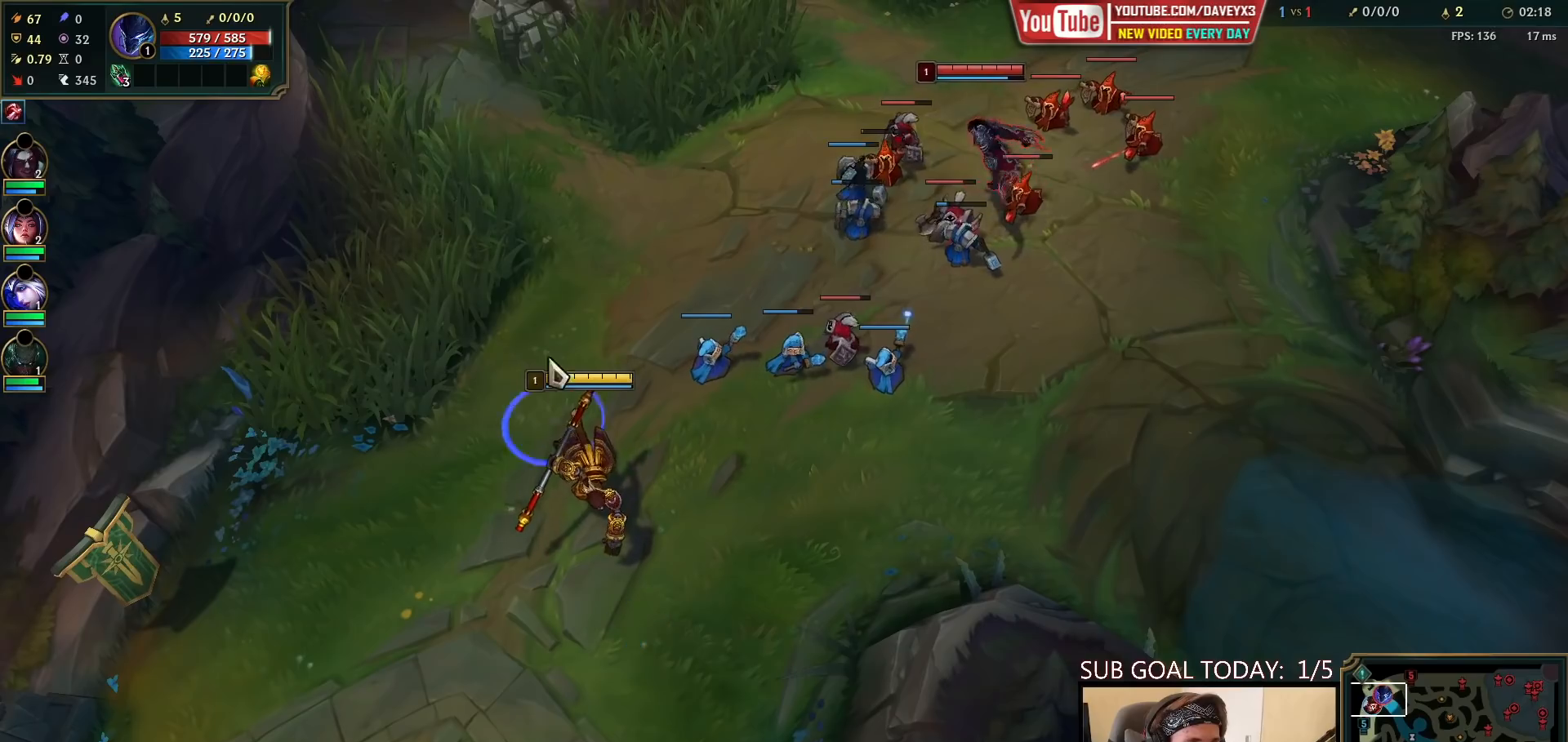
Gameplay with keyboard and mouse; each line is a JSON object with the keys and mouse buttons held at the frame after it. "events" lists presses ("down") and releases ("up") of "a", "ctrl", "d", "e", "f", "q", "r", "s", "shift", "space", "tab", "w", "mouse_left", "mouse_wheel", "mouse_right", "mouse_mb4" and "mouse_mb5" between this image and that frame as [ms after this image, input, new state], when the widget could be followed in between. "mouse_left", "mouse_wheel", "mouse_right", "mouse_mb4", "mouse_mb5" = the "left", "wheel", "right", "mb4", "mb5" buttons of the "mouse" list. No other keys are recorded. "wheel" means that the mouse wheel is clicked or scrolled. Mouse movement is not recorded.
{"keys": [], "mouse": [], "events": [[133, "mouse_right", "up"]]}
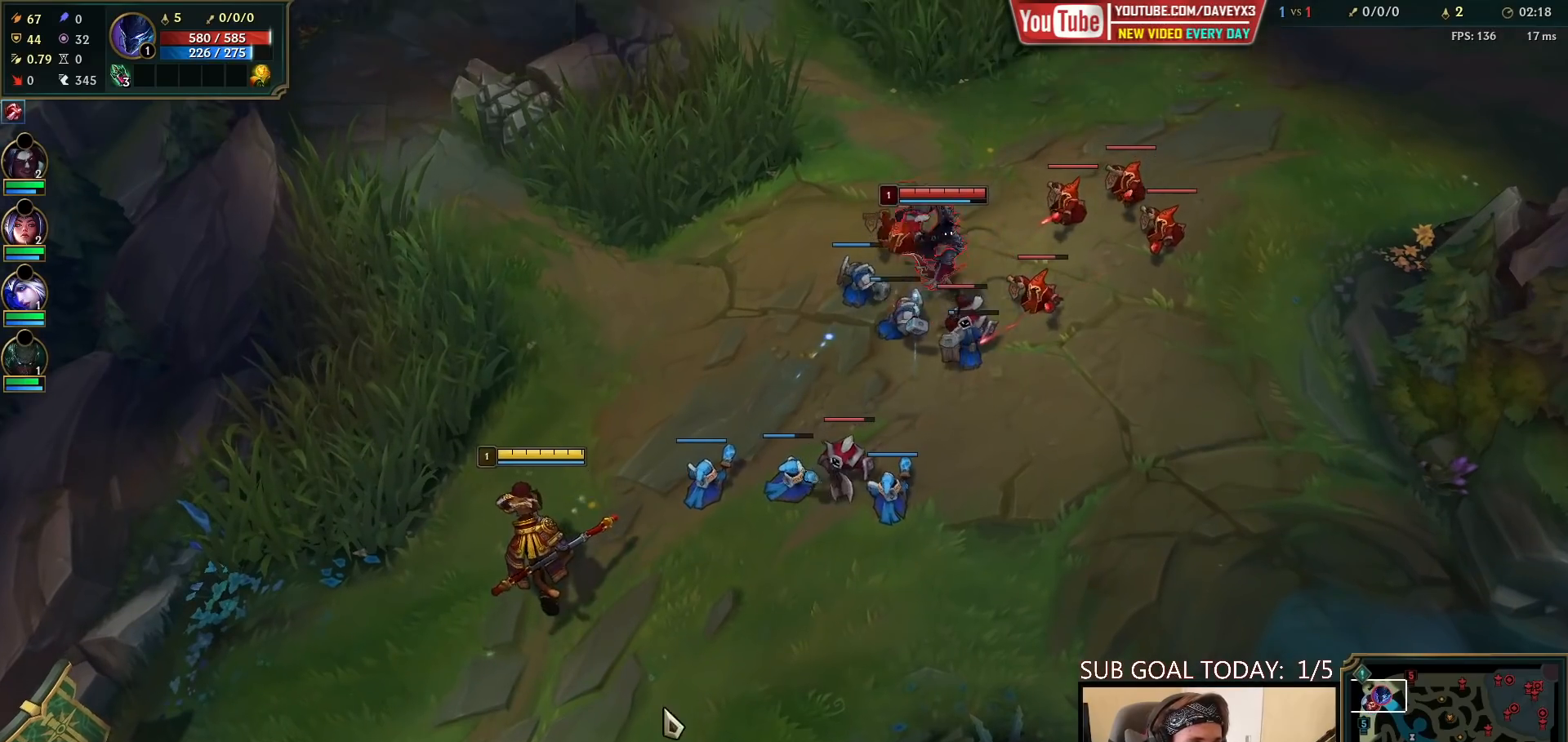
{"keys": [], "mouse": [], "events": [[383, "mouse_right", "down"], [483, "mouse_right", "up"]]}
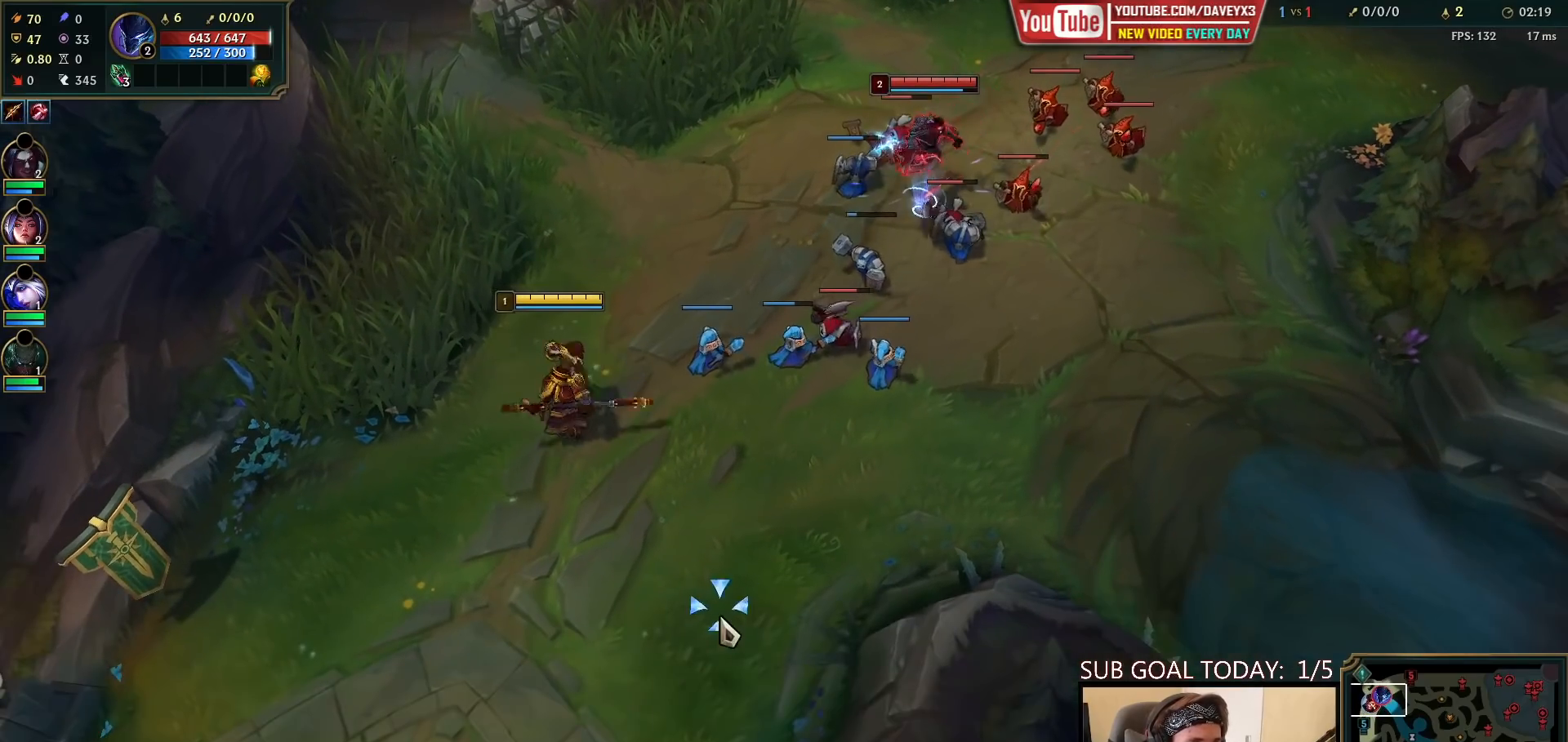
{"keys": [], "mouse": [], "events": [[67, "mouse_right", "down"], [167, "mouse_right", "up"], [317, "mouse_right", "down"], [433, "mouse_right", "up"]]}
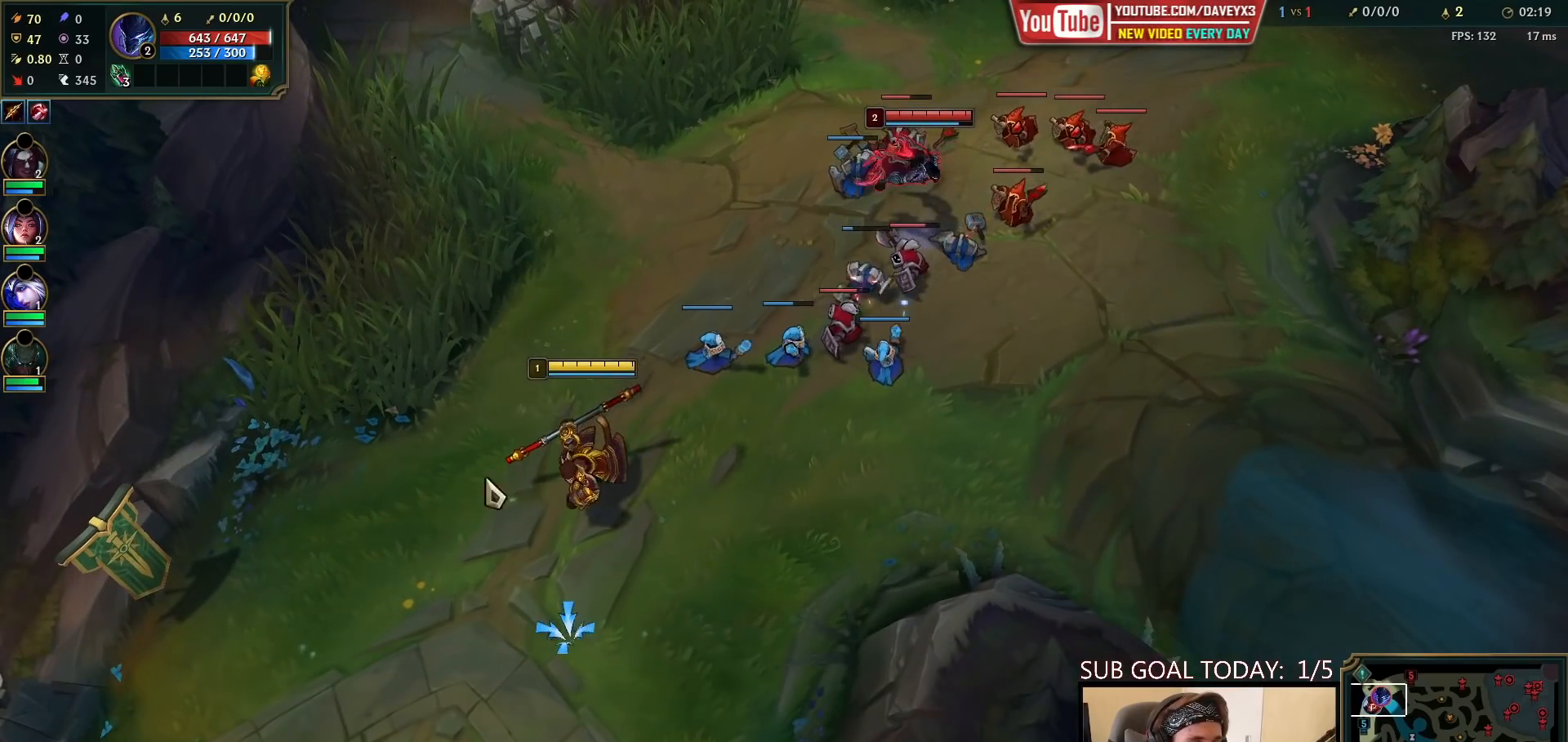
{"keys": [], "mouse": ["right"], "events": [[83, "mouse_right", "down"], [217, "mouse_right", "up"], [483, "mouse_right", "down"]]}
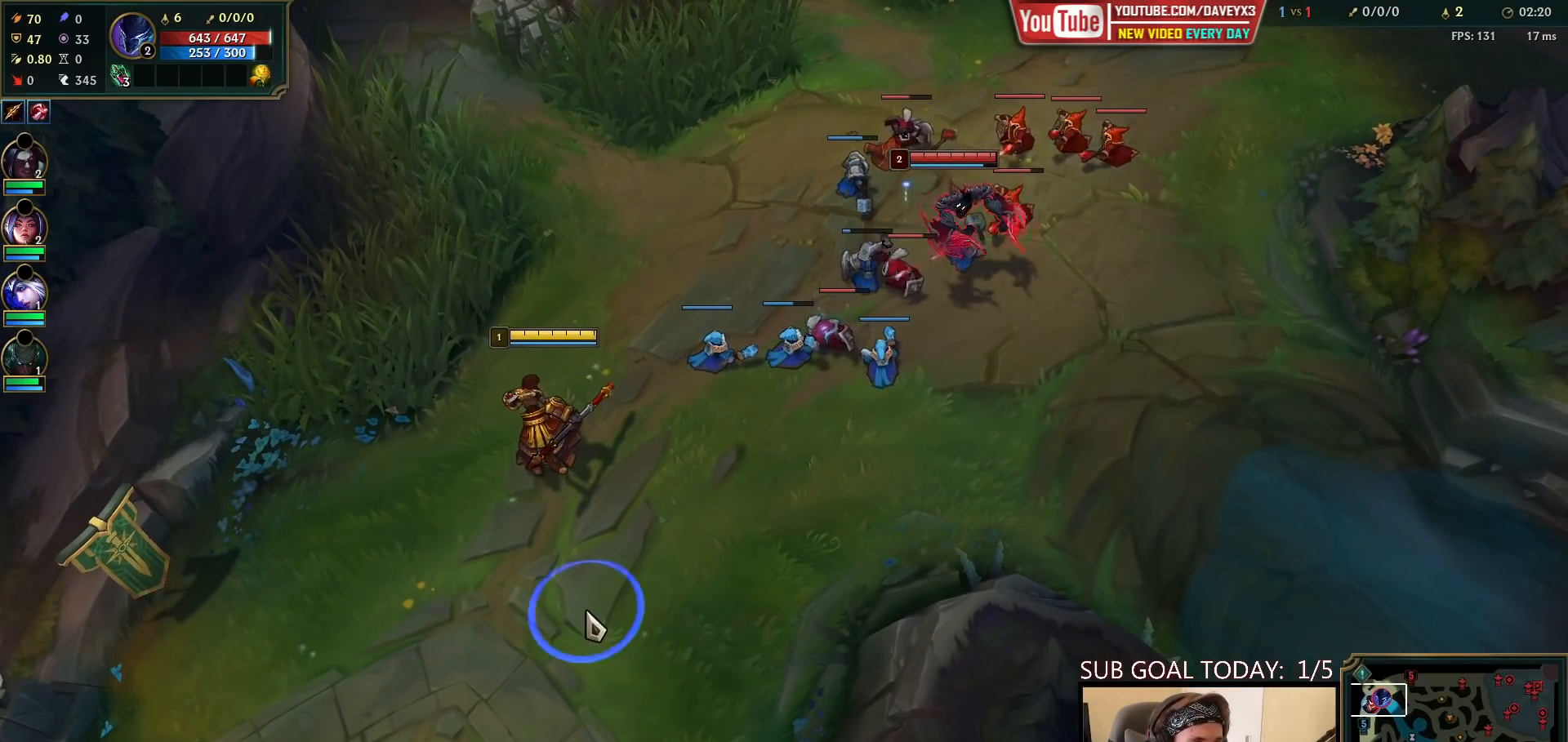
{"keys": [], "mouse": ["right"], "events": [[100, "mouse_right", "up"], [183, "mouse_right", "down"], [317, "mouse_right", "up"], [467, "mouse_right", "down"]]}
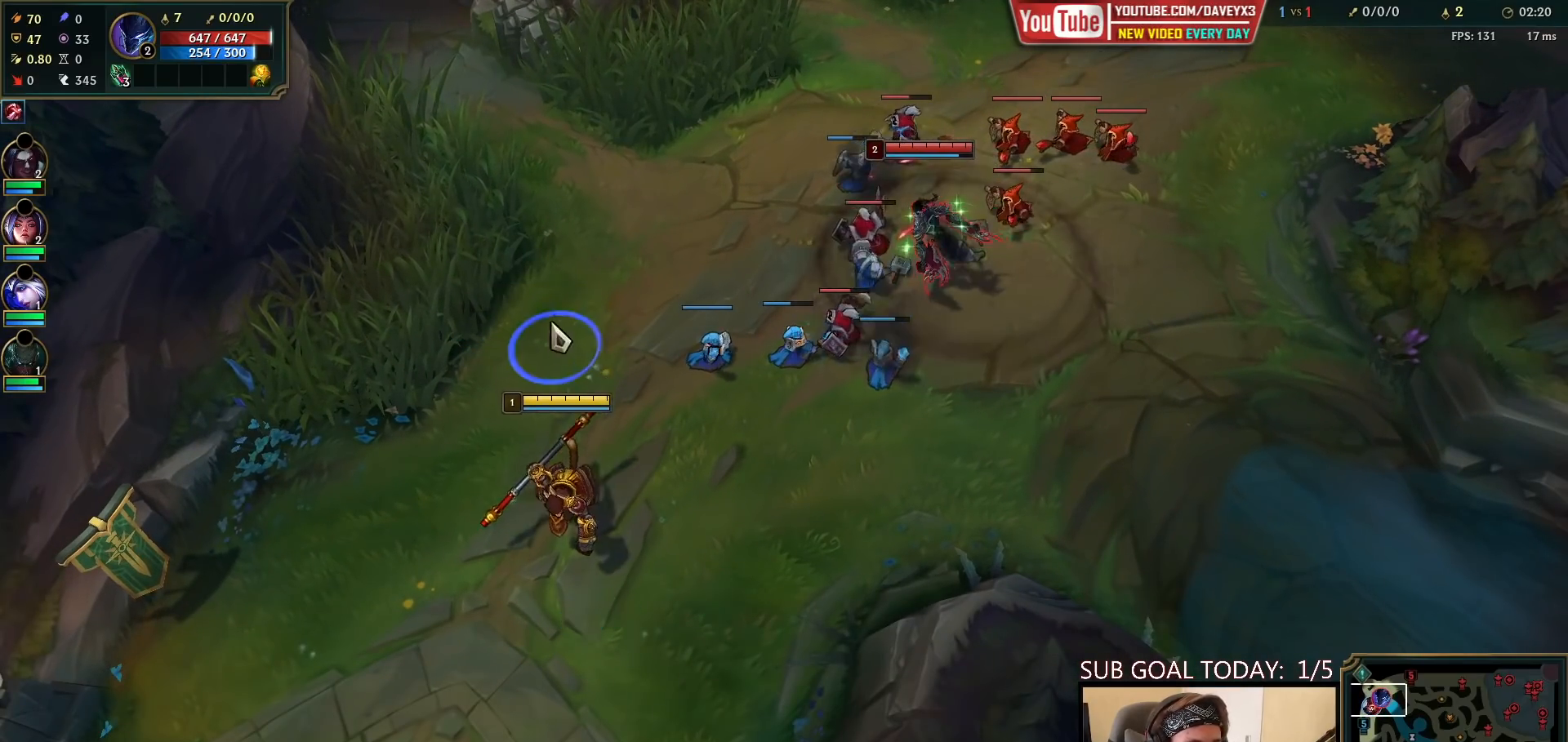
{"keys": [], "mouse": ["right"], "events": [[100, "mouse_right", "up"], [417, "mouse_right", "down"]]}
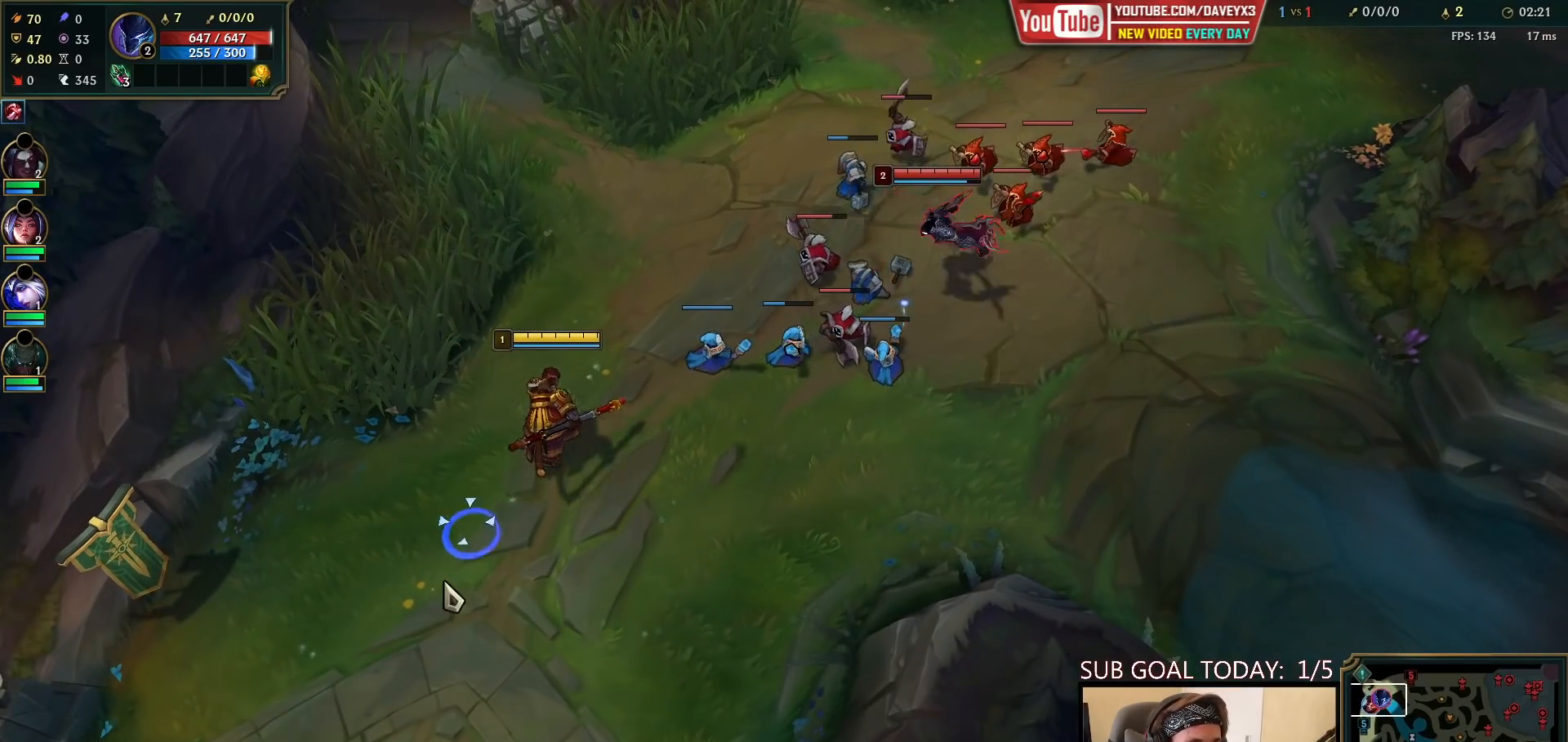
{"keys": [], "mouse": [], "events": [[33, "mouse_right", "up"], [133, "mouse_right", "down"], [250, "mouse_right", "up"], [333, "mouse_right", "down"], [467, "mouse_right", "up"]]}
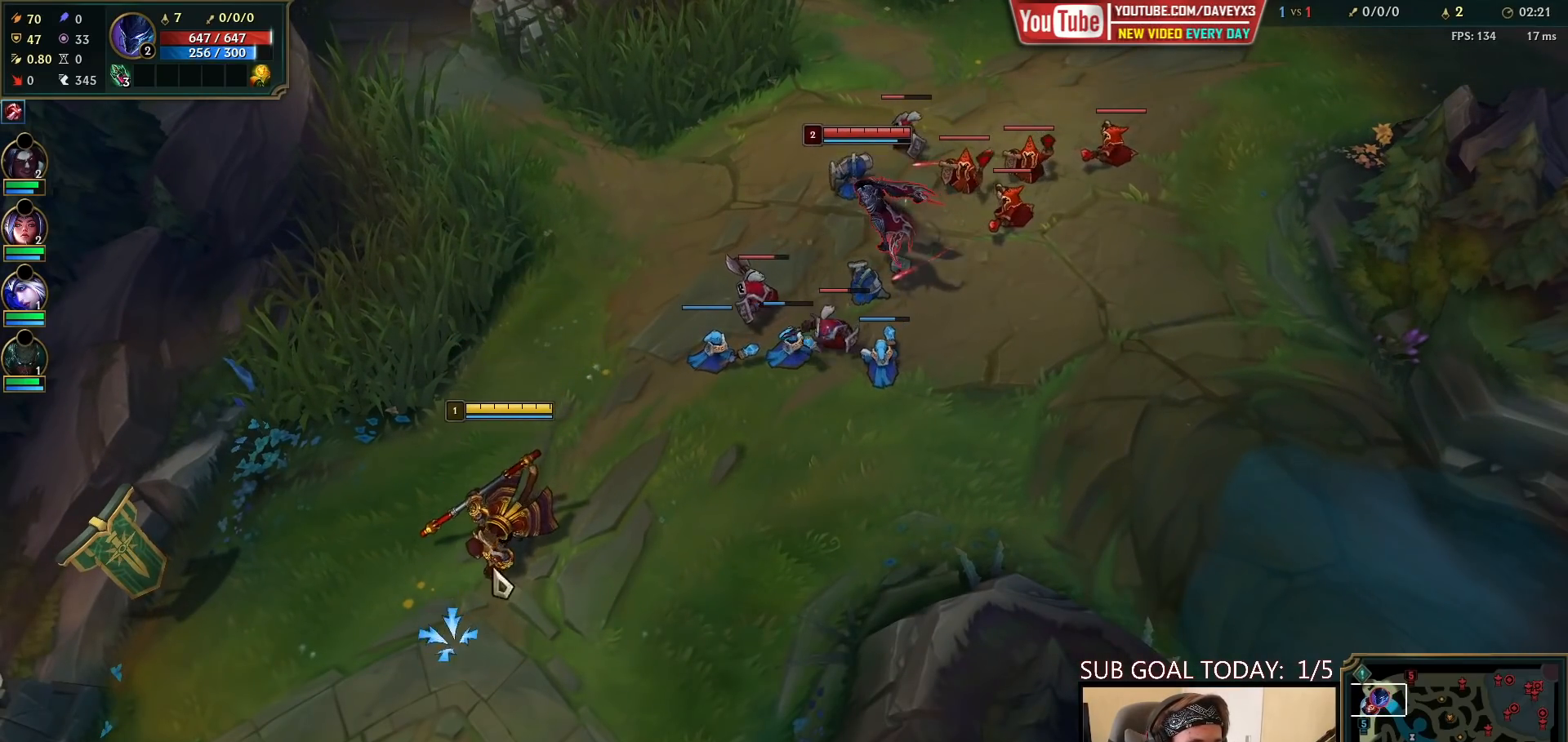
{"keys": [], "mouse": [], "events": [[117, "mouse_right", "down"], [233, "mouse_right", "up"], [367, "mouse_right", "down"], [467, "mouse_right", "up"]]}
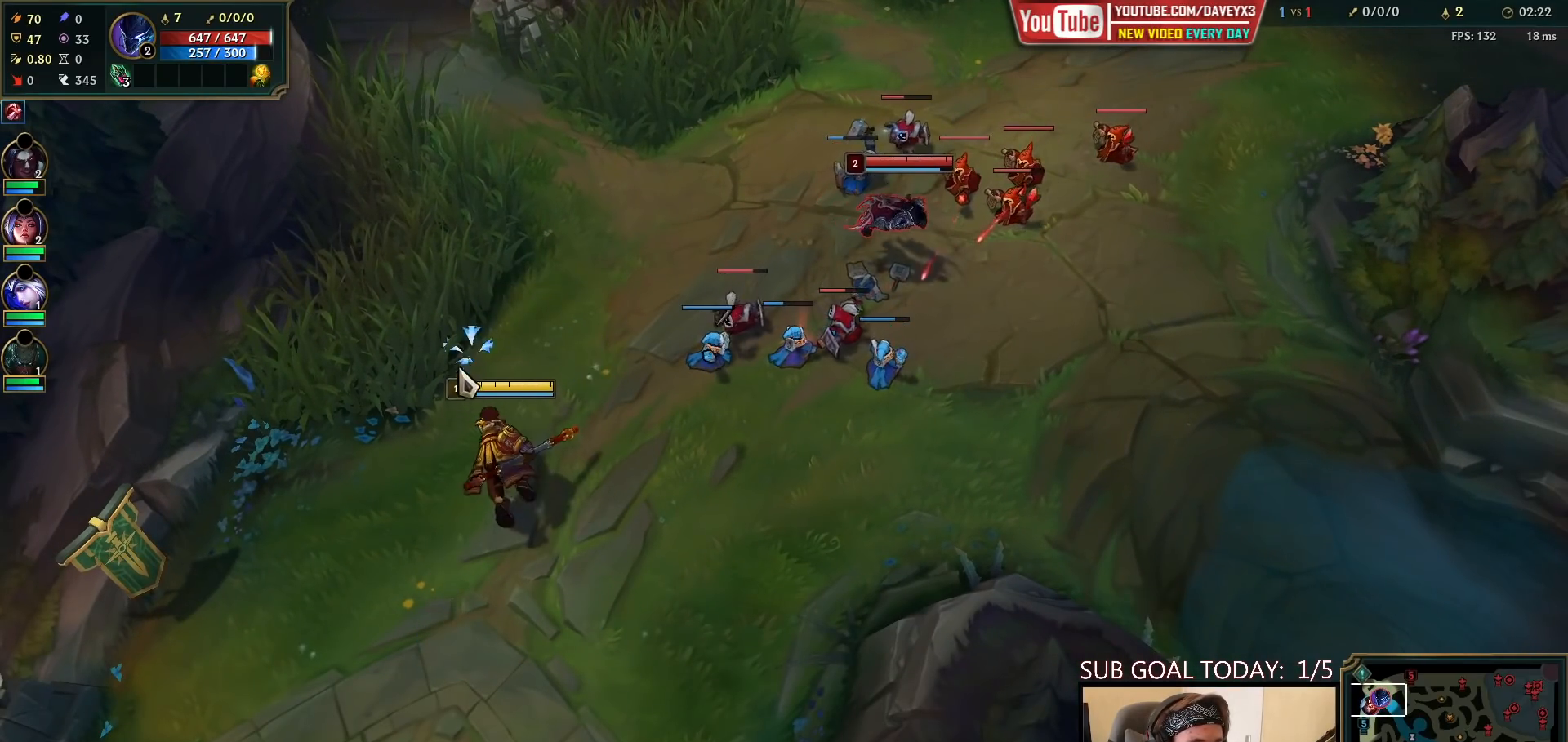
{"keys": [], "mouse": [], "events": [[133, "mouse_right", "down"], [217, "mouse_right", "up"], [317, "mouse_right", "down"], [433, "mouse_right", "up"]]}
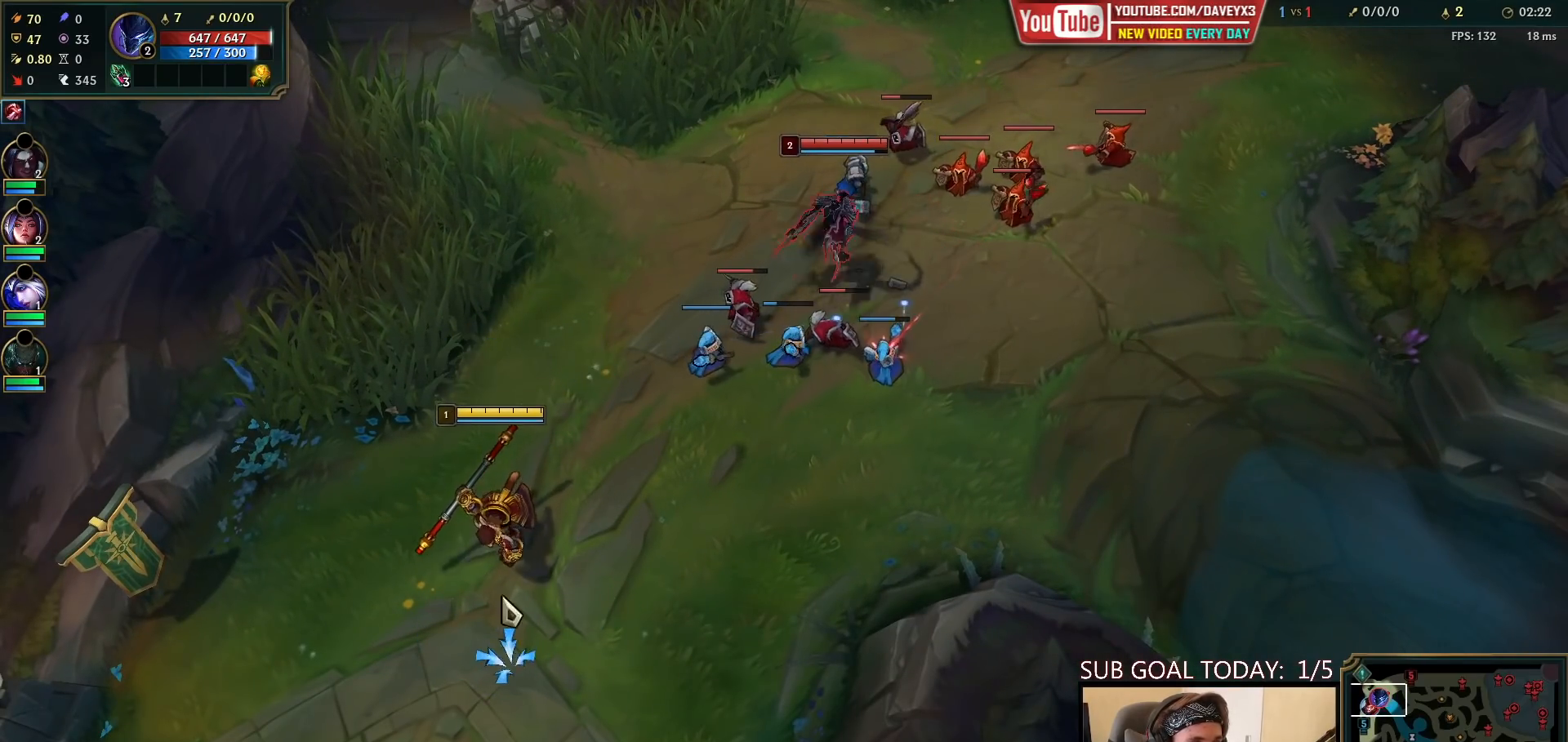
{"keys": [], "mouse": ["right"], "events": [[133, "mouse_right", "down"], [267, "mouse_right", "up"], [367, "mouse_right", "down"]]}
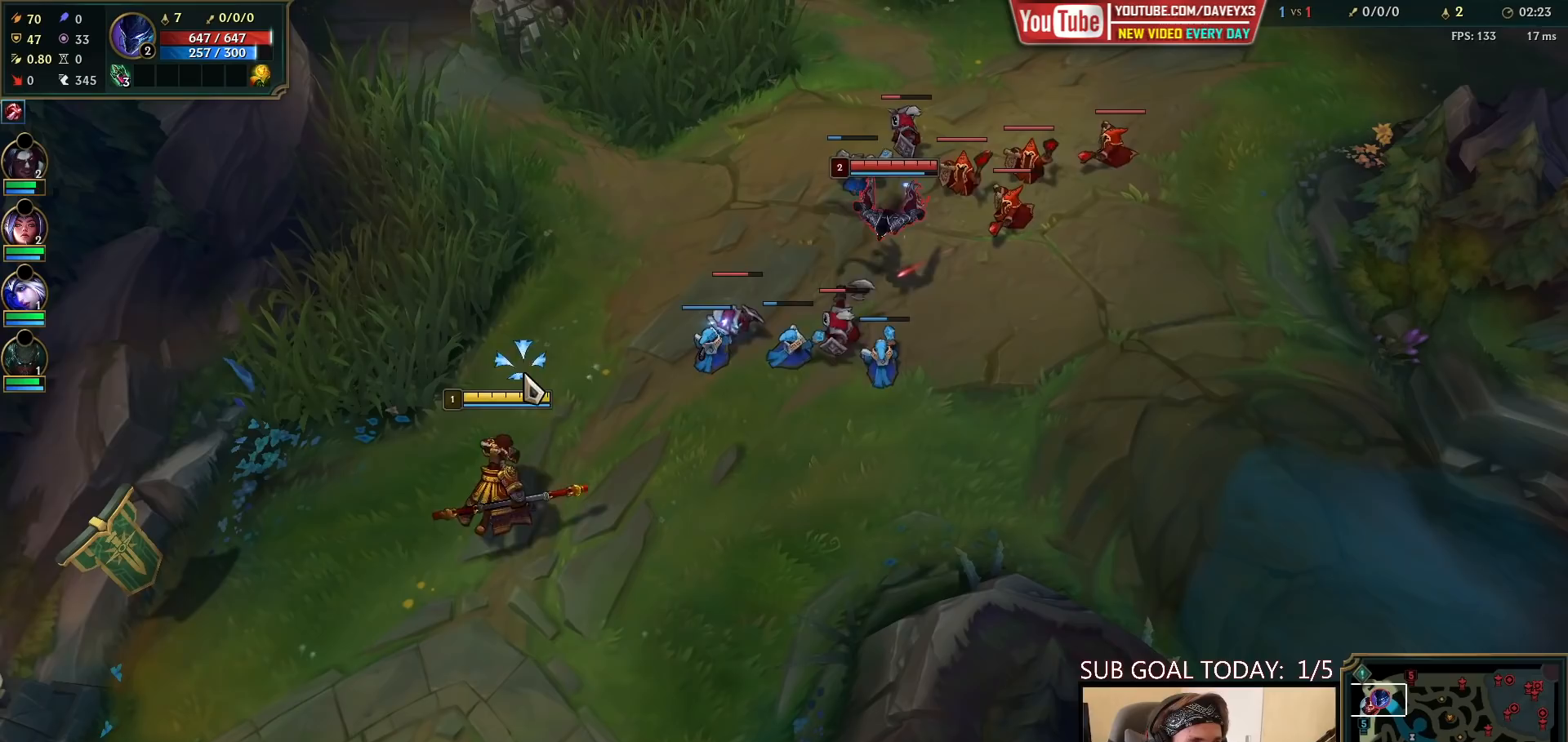
{"keys": [], "mouse": ["right"], "events": [[50, "mouse_right", "up"], [300, "mouse_right", "down"], [400, "mouse_right", "up"], [483, "mouse_right", "down"]]}
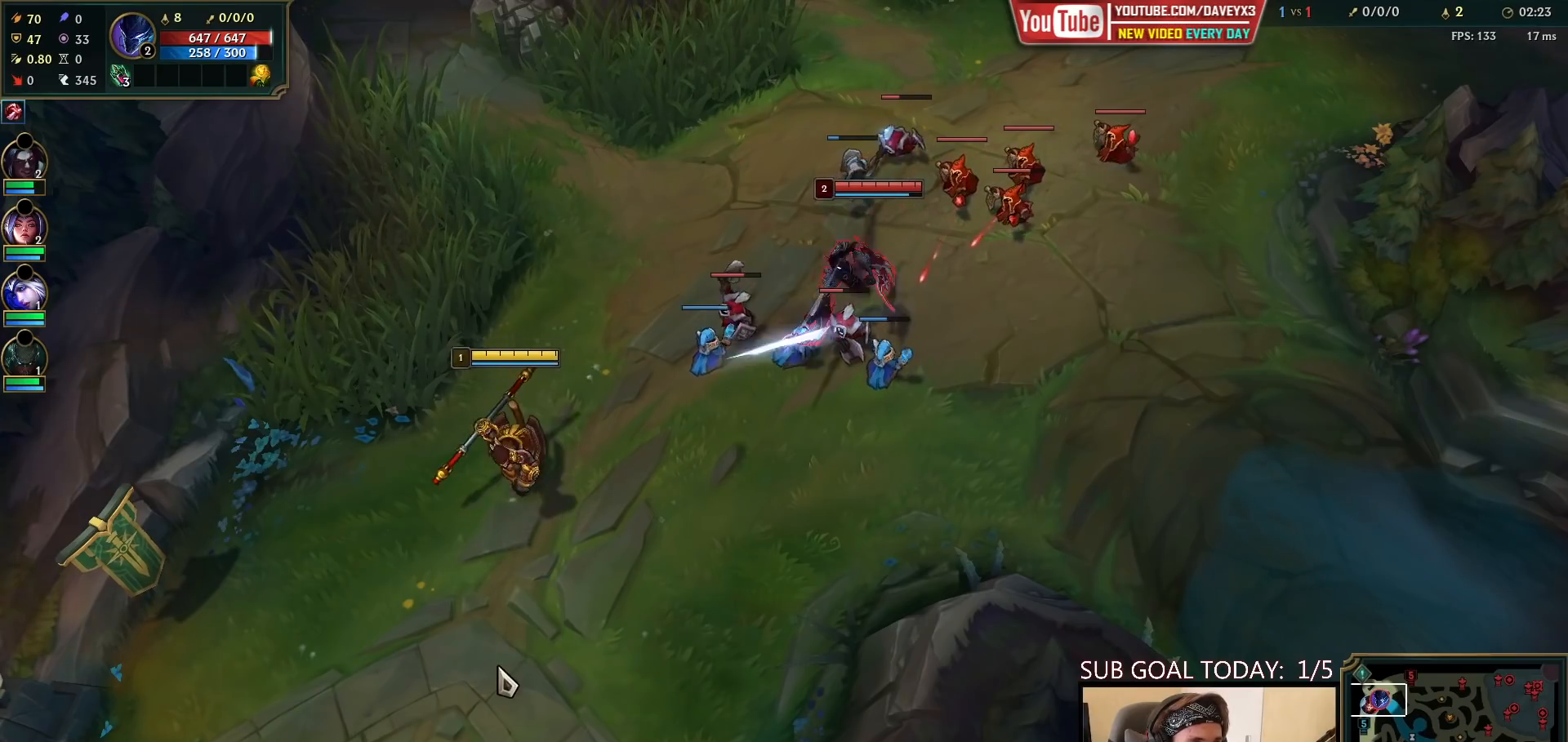
{"keys": [], "mouse": [], "events": [[133, "mouse_right", "up"], [233, "mouse_right", "down"], [367, "mouse_right", "up"]]}
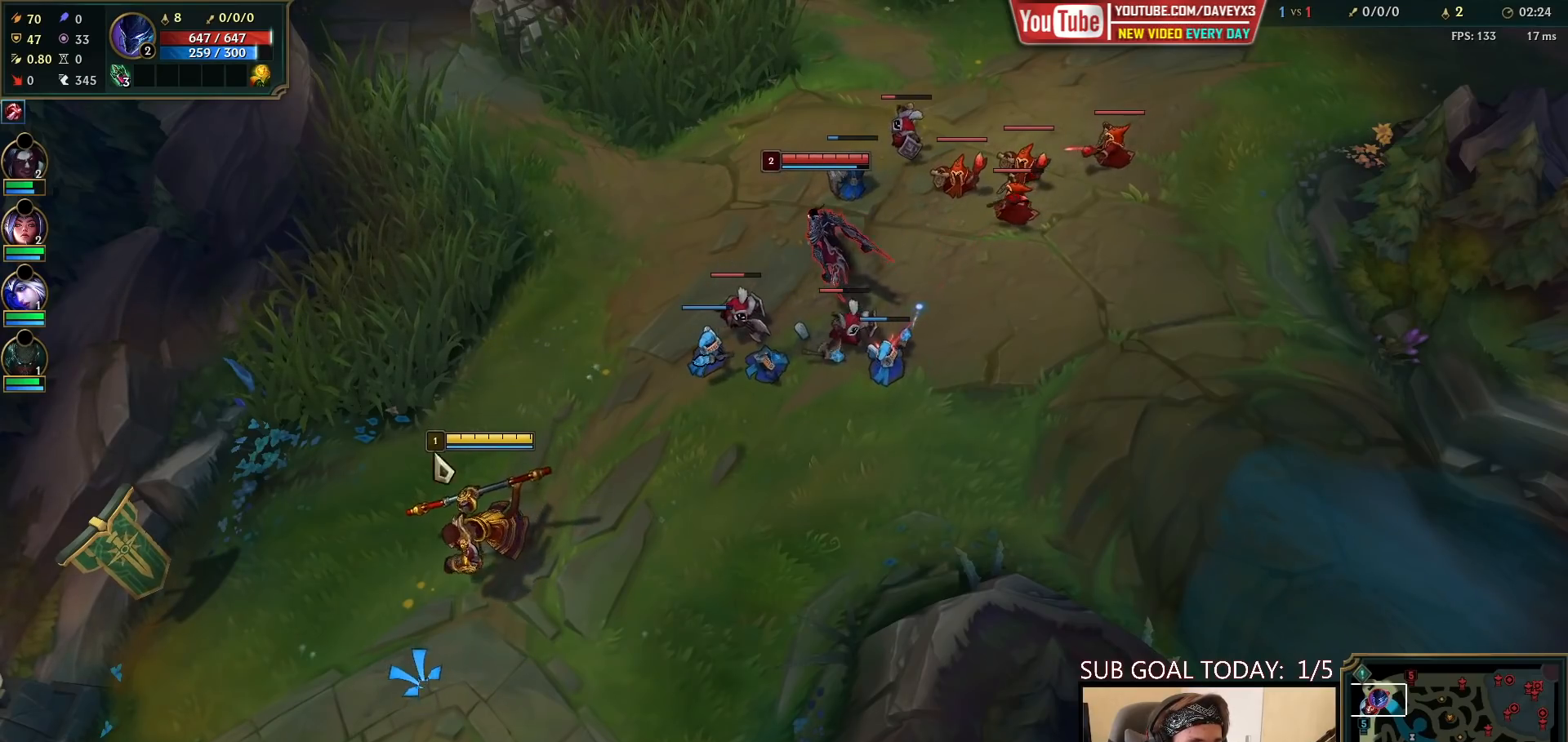
{"keys": [], "mouse": [], "events": [[83, "mouse_right", "down"], [233, "mouse_right", "up"], [367, "mouse_right", "down"], [450, "mouse_right", "up"]]}
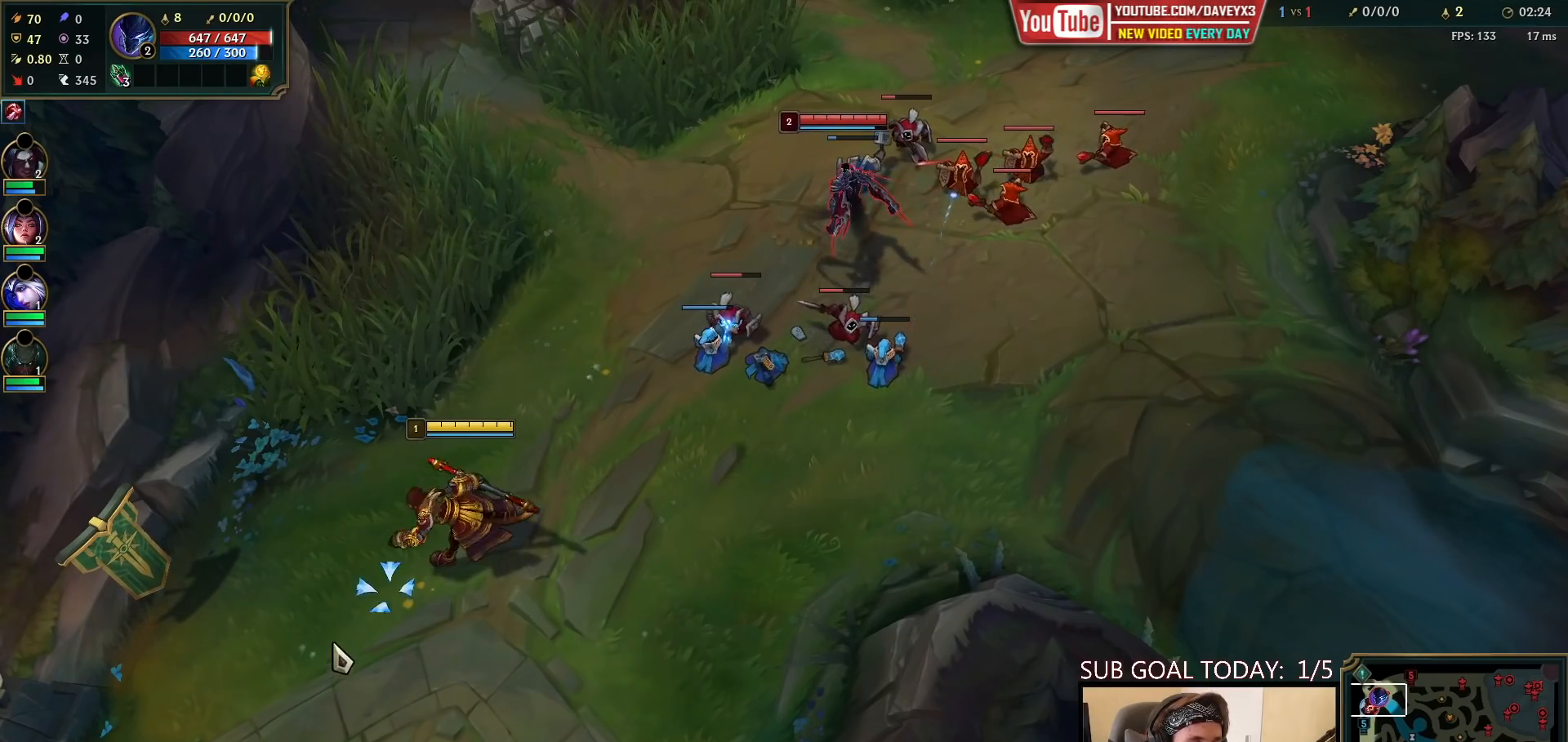
{"keys": [], "mouse": [], "events": []}
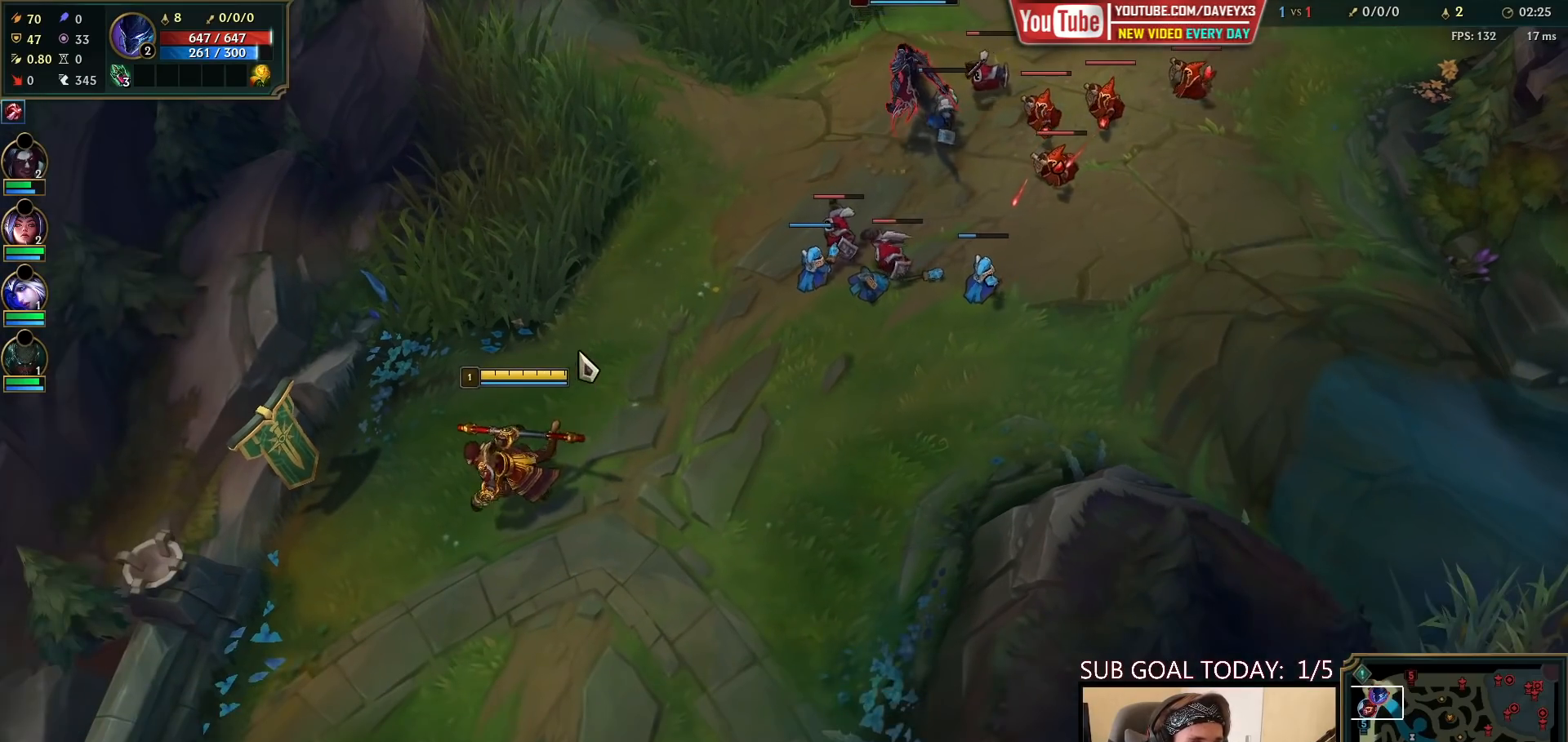
{"keys": [], "mouse": ["right"], "events": [[17, "mouse_right", "down"], [117, "mouse_right", "up"], [217, "mouse_right", "down"], [367, "mouse_right", "up"], [483, "mouse_right", "down"]]}
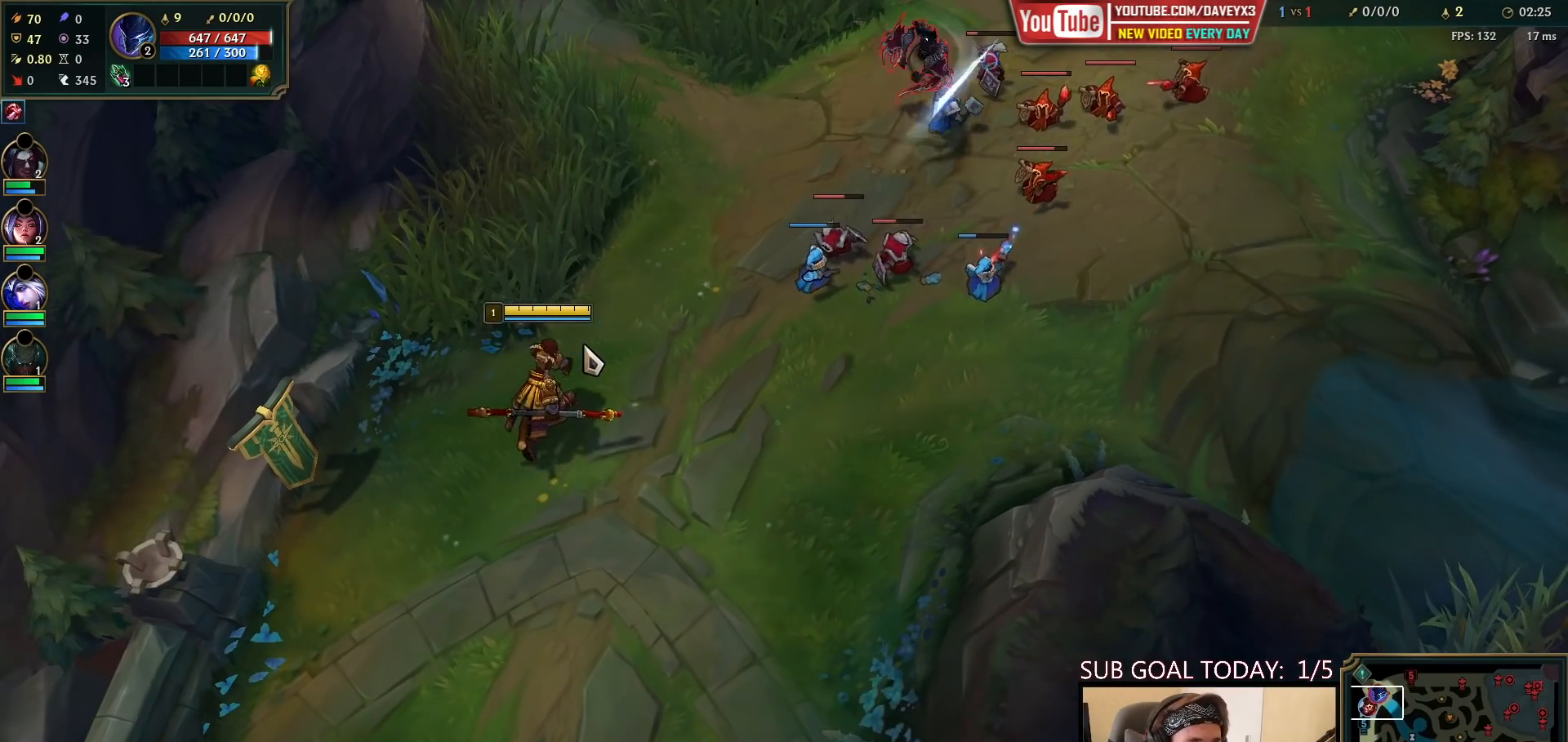
{"keys": [], "mouse": [], "events": [[167, "mouse_right", "up"], [333, "mouse_right", "down"], [433, "mouse_right", "up"]]}
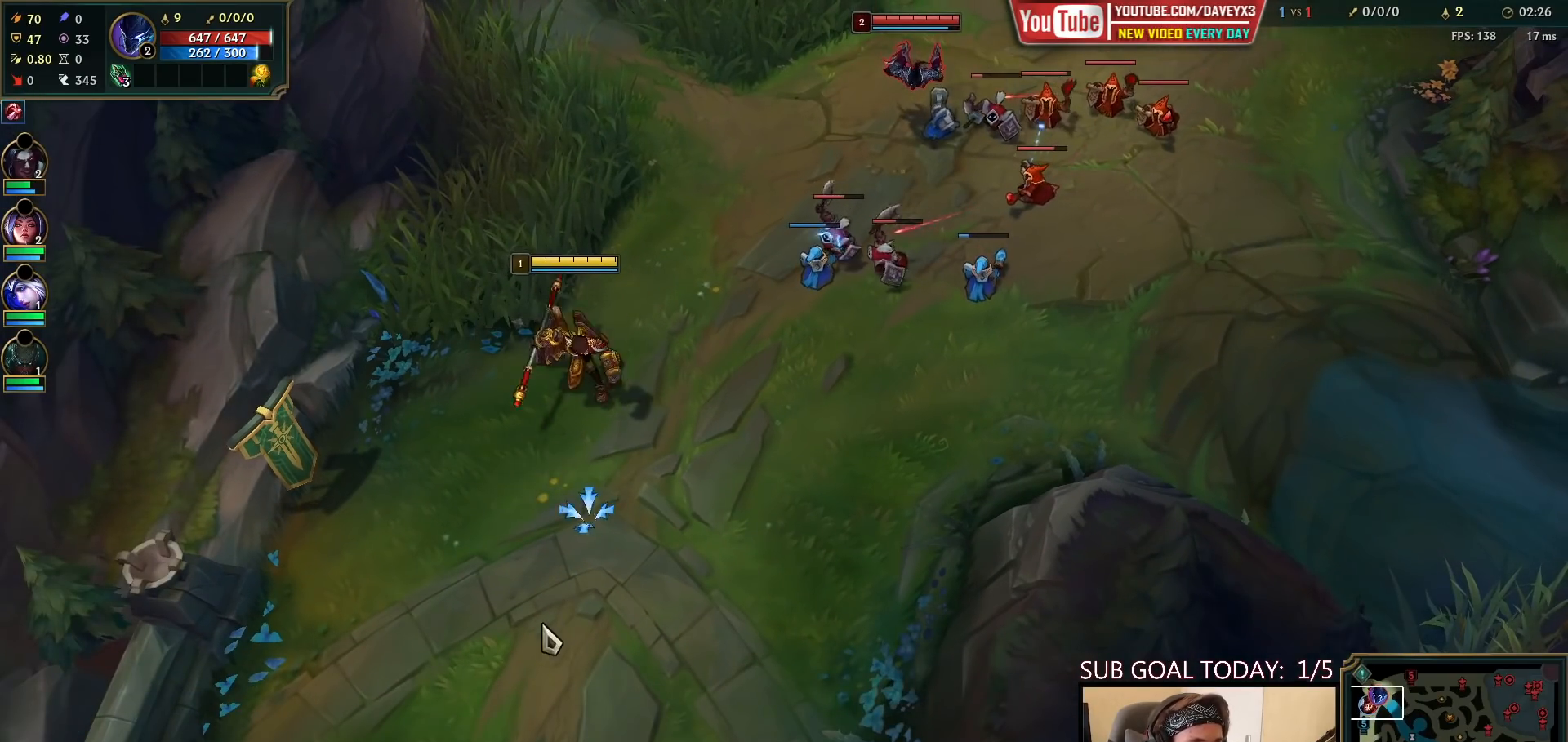
{"keys": [], "mouse": ["right"], "events": [[50, "mouse_right", "down"], [167, "mouse_right", "up"], [233, "mouse_right", "down"], [350, "mouse_right", "up"], [483, "mouse_right", "down"]]}
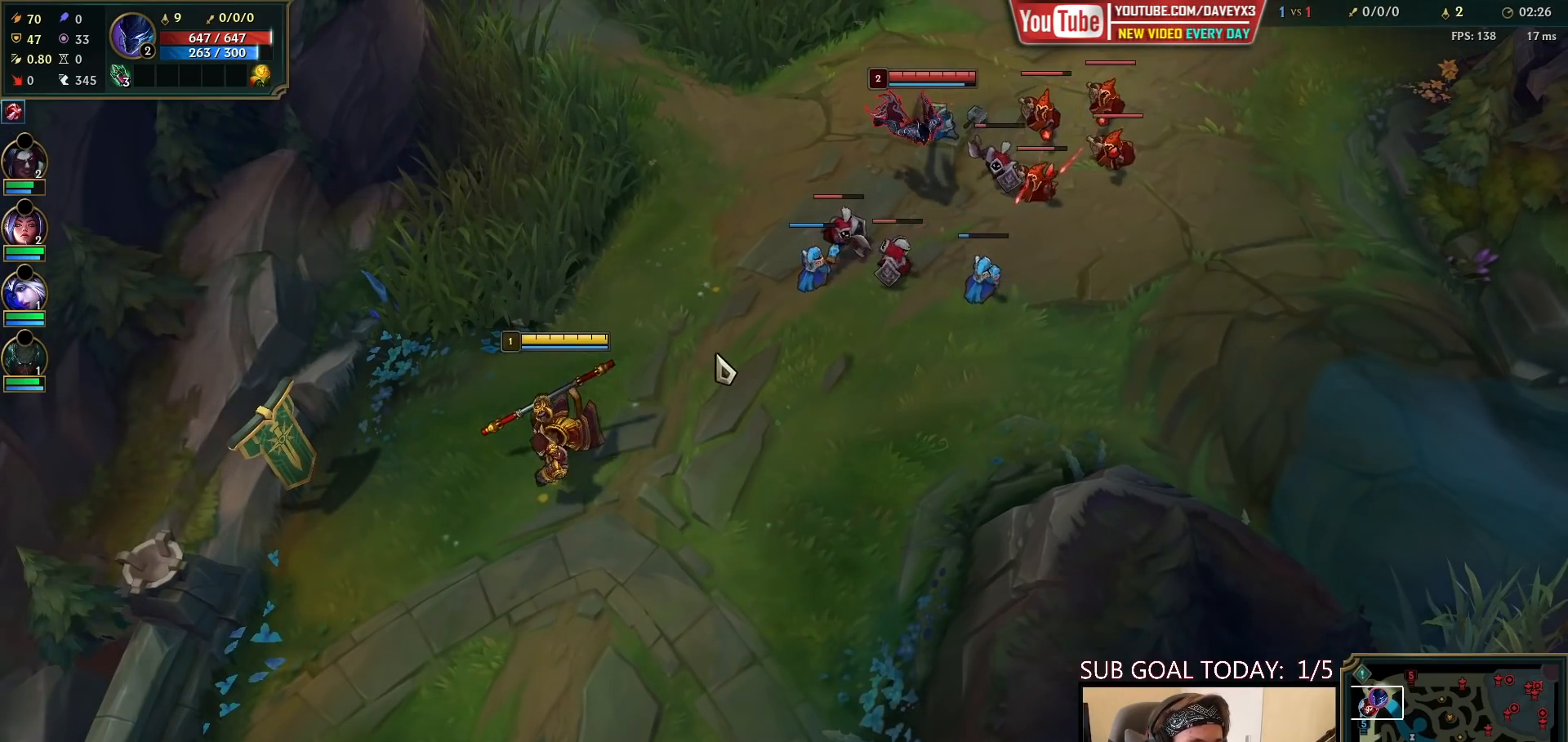
{"keys": [], "mouse": ["right"], "events": [[133, "mouse_right", "up"], [450, "mouse_right", "down"]]}
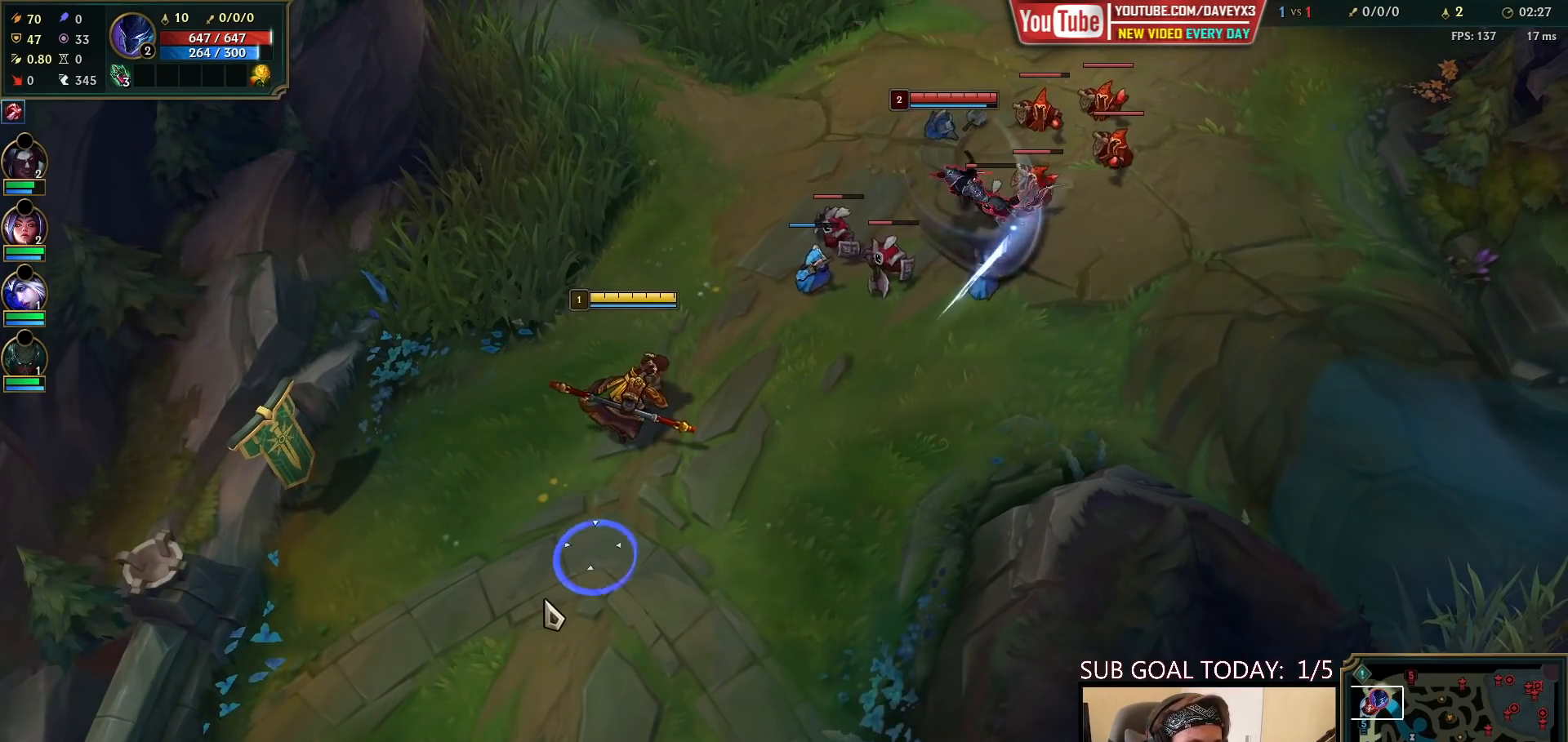
{"keys": [], "mouse": ["right"], "events": [[50, "mouse_right", "up"], [133, "mouse_right", "down"], [300, "mouse_right", "up"], [483, "mouse_right", "down"]]}
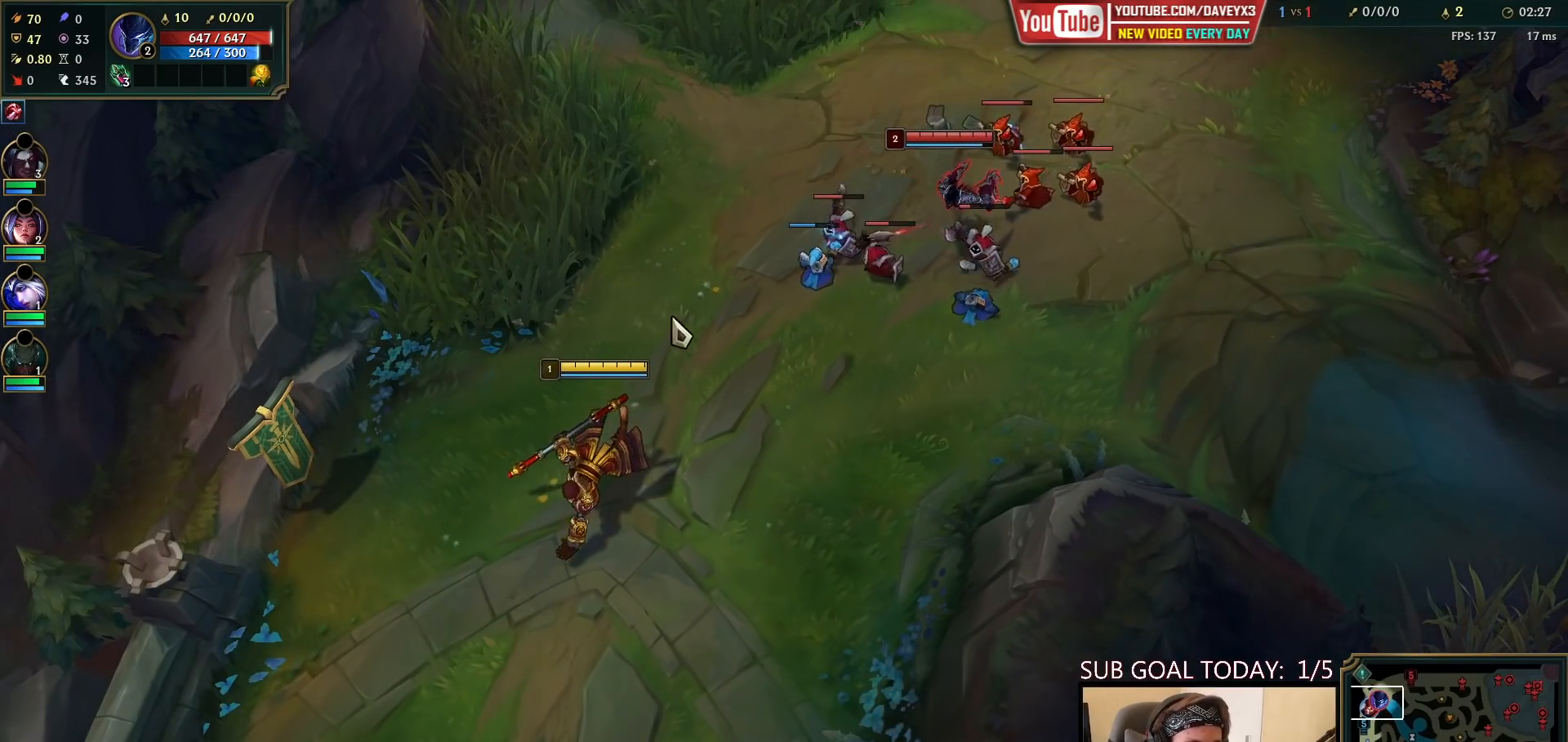
{"keys": [], "mouse": [], "events": [[183, "mouse_right", "up"], [333, "mouse_right", "down"], [433, "mouse_right", "up"]]}
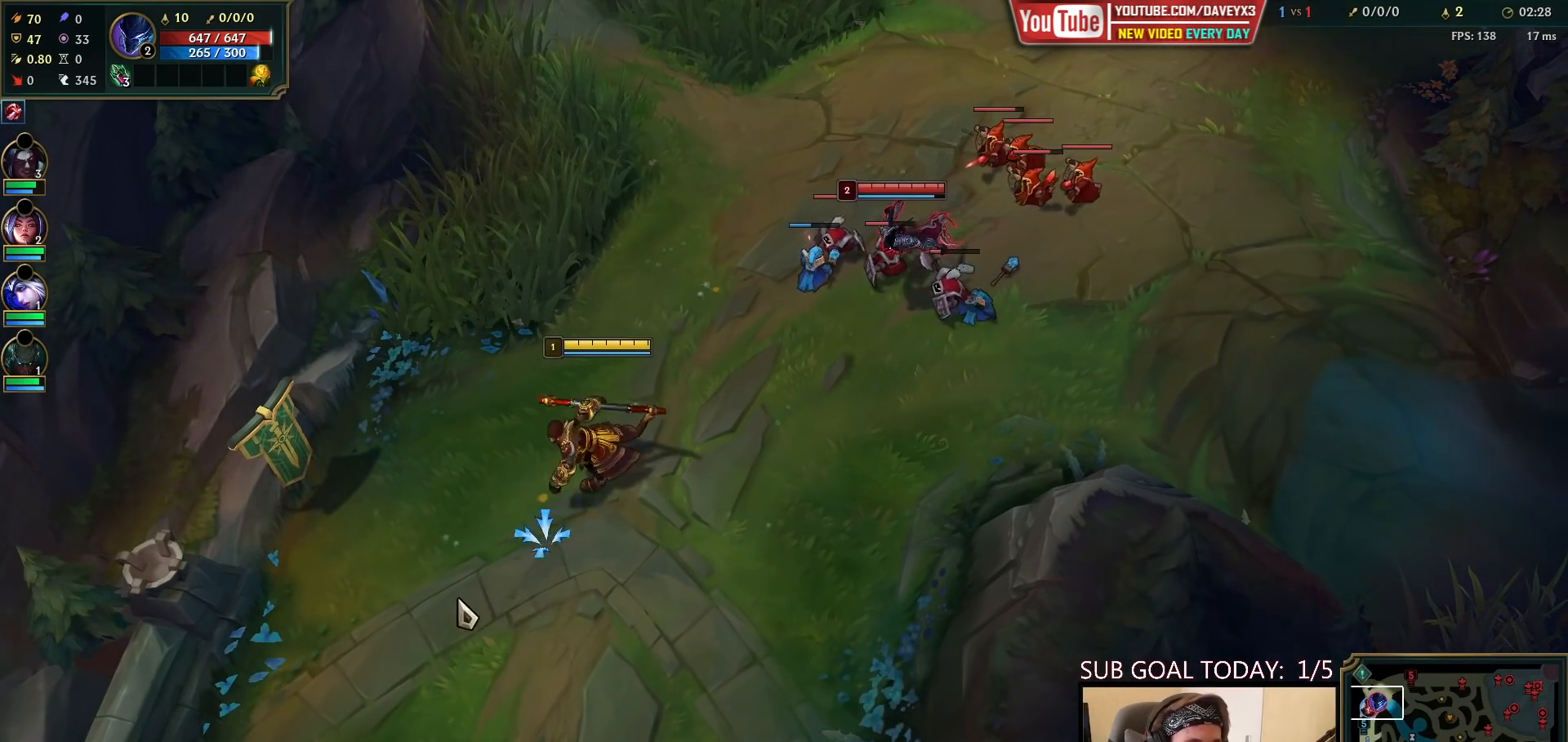
{"keys": [], "mouse": [], "events": []}
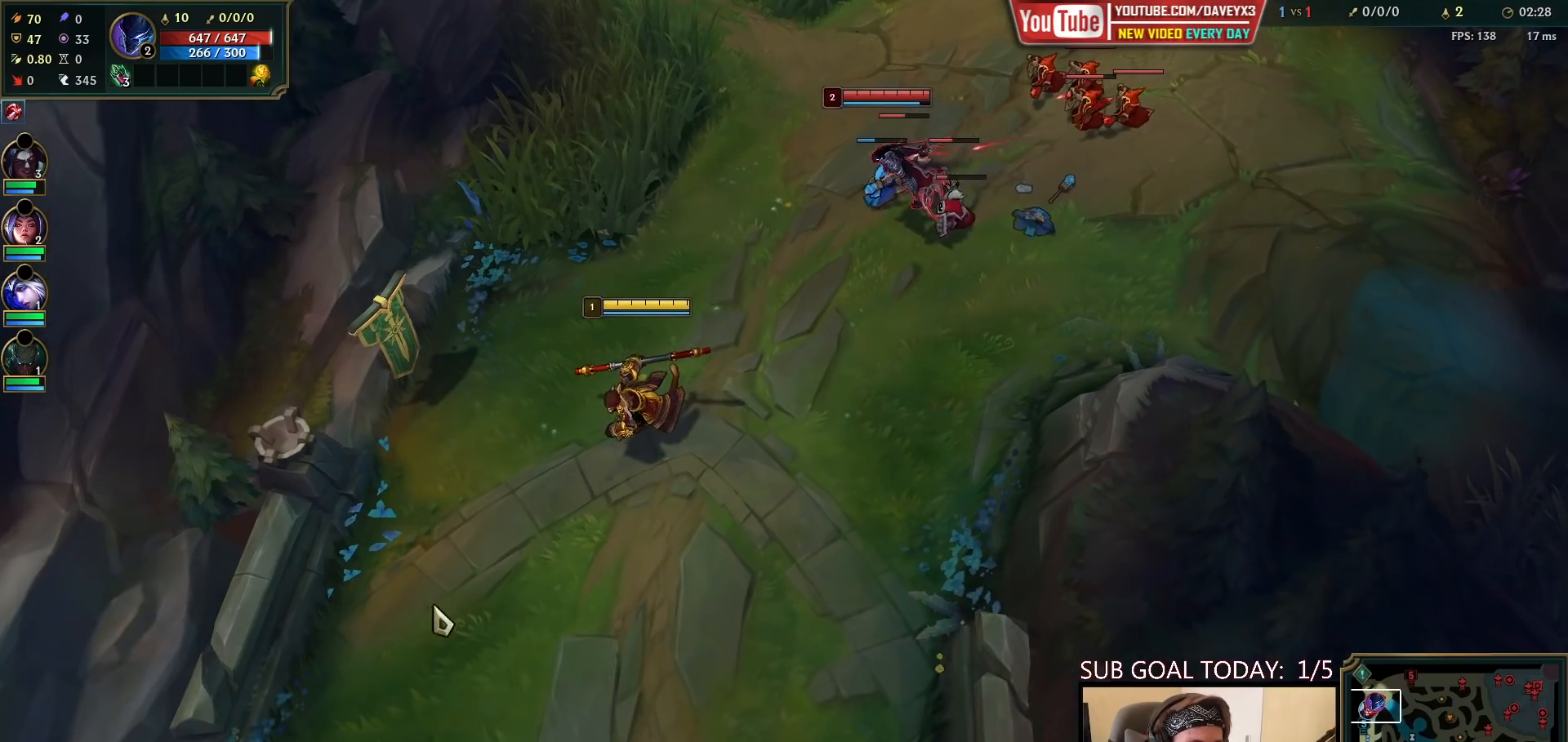
{"keys": [], "mouse": [], "events": [[117, "mouse_right", "down"], [217, "mouse_right", "up"]]}
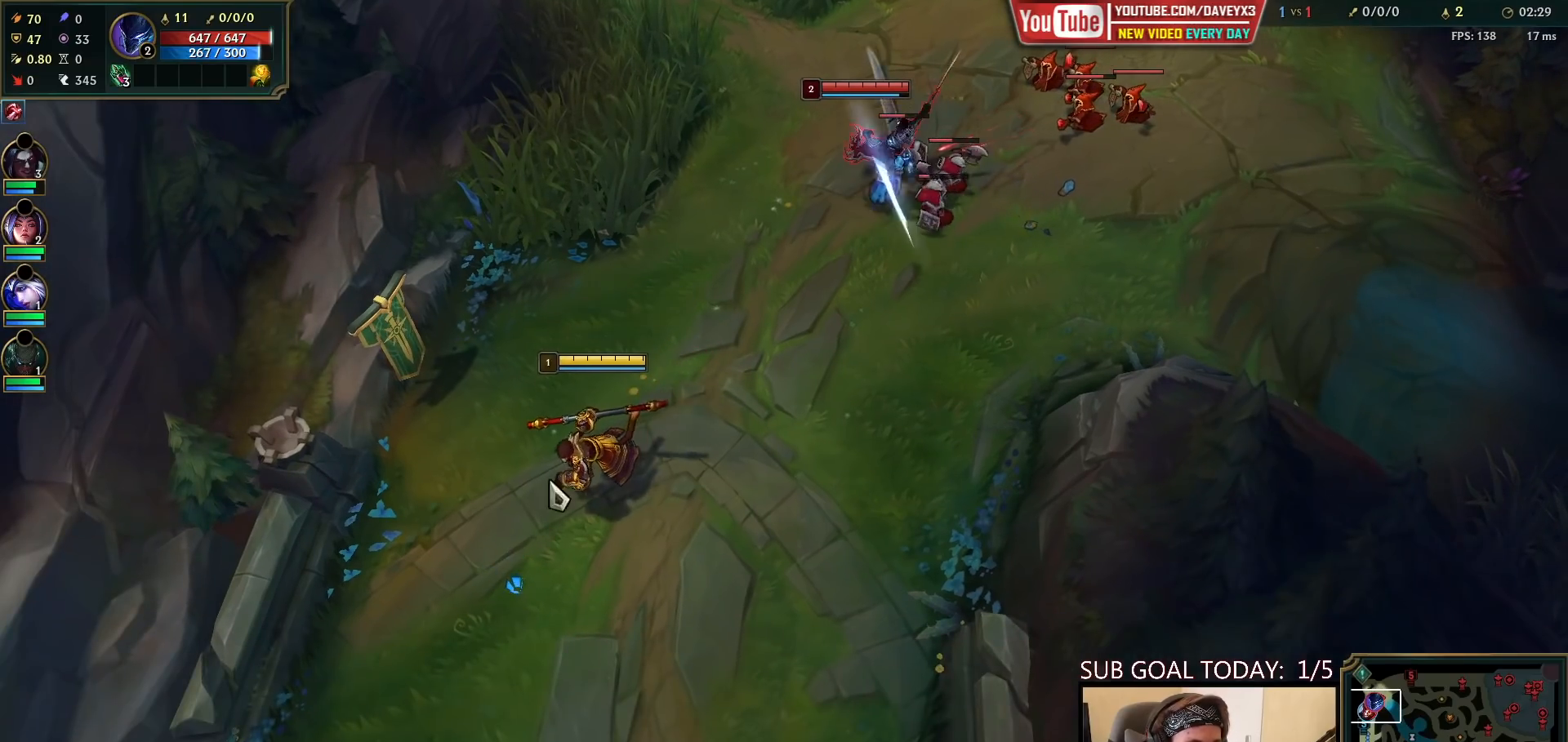
{"keys": [], "mouse": [], "events": [[117, "mouse_right", "down"], [267, "mouse_right", "up"], [417, "mouse_right", "down"], [500, "mouse_right", "up"]]}
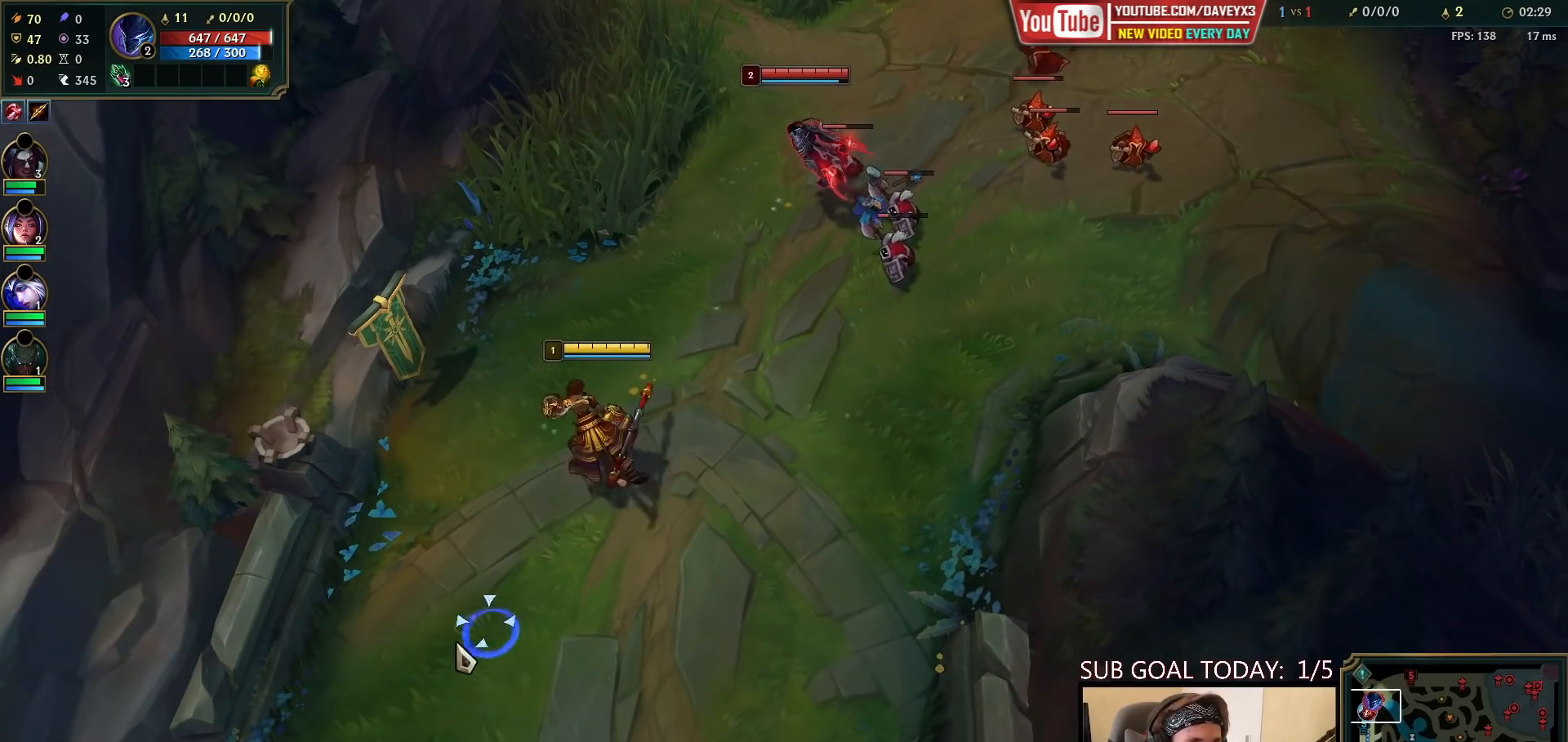
{"keys": [], "mouse": [], "events": []}
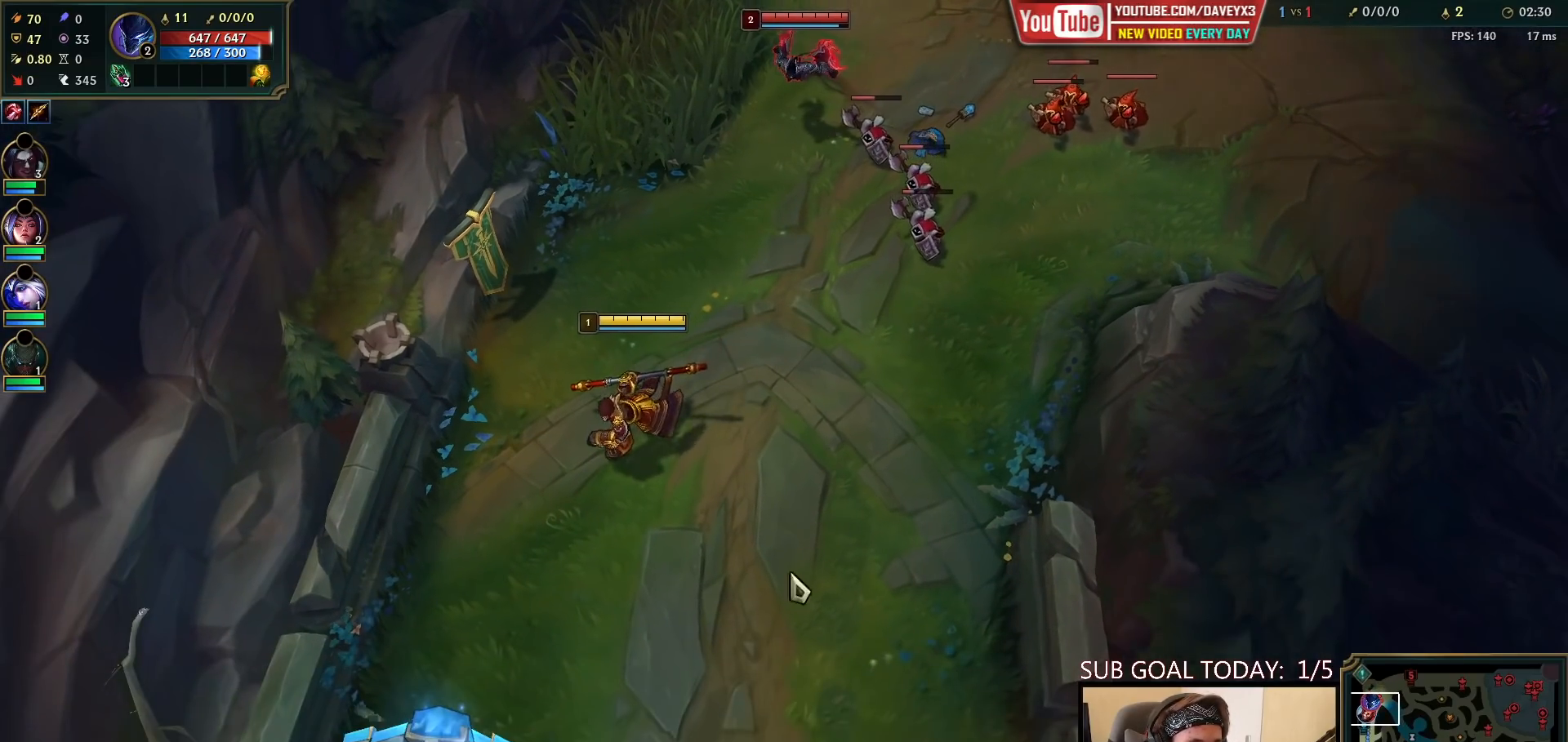
{"keys": [], "mouse": [], "events": [[100, "mouse_right", "down"], [217, "mouse_right", "up"], [317, "mouse_right", "down"], [467, "mouse_right", "up"]]}
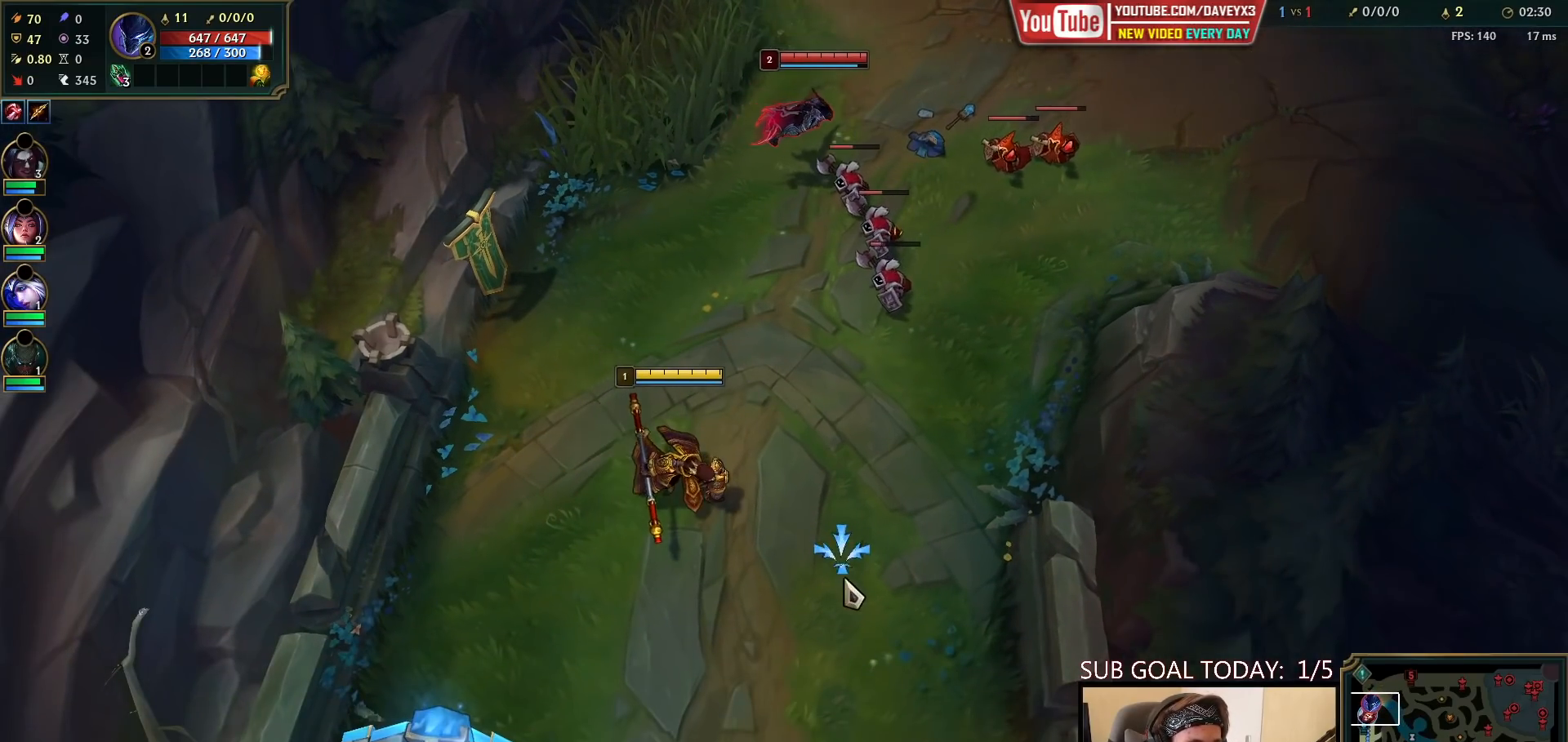
{"keys": [], "mouse": [], "events": [[100, "mouse_right", "down"], [200, "mouse_right", "up"], [333, "mouse_right", "down"], [467, "mouse_right", "up"]]}
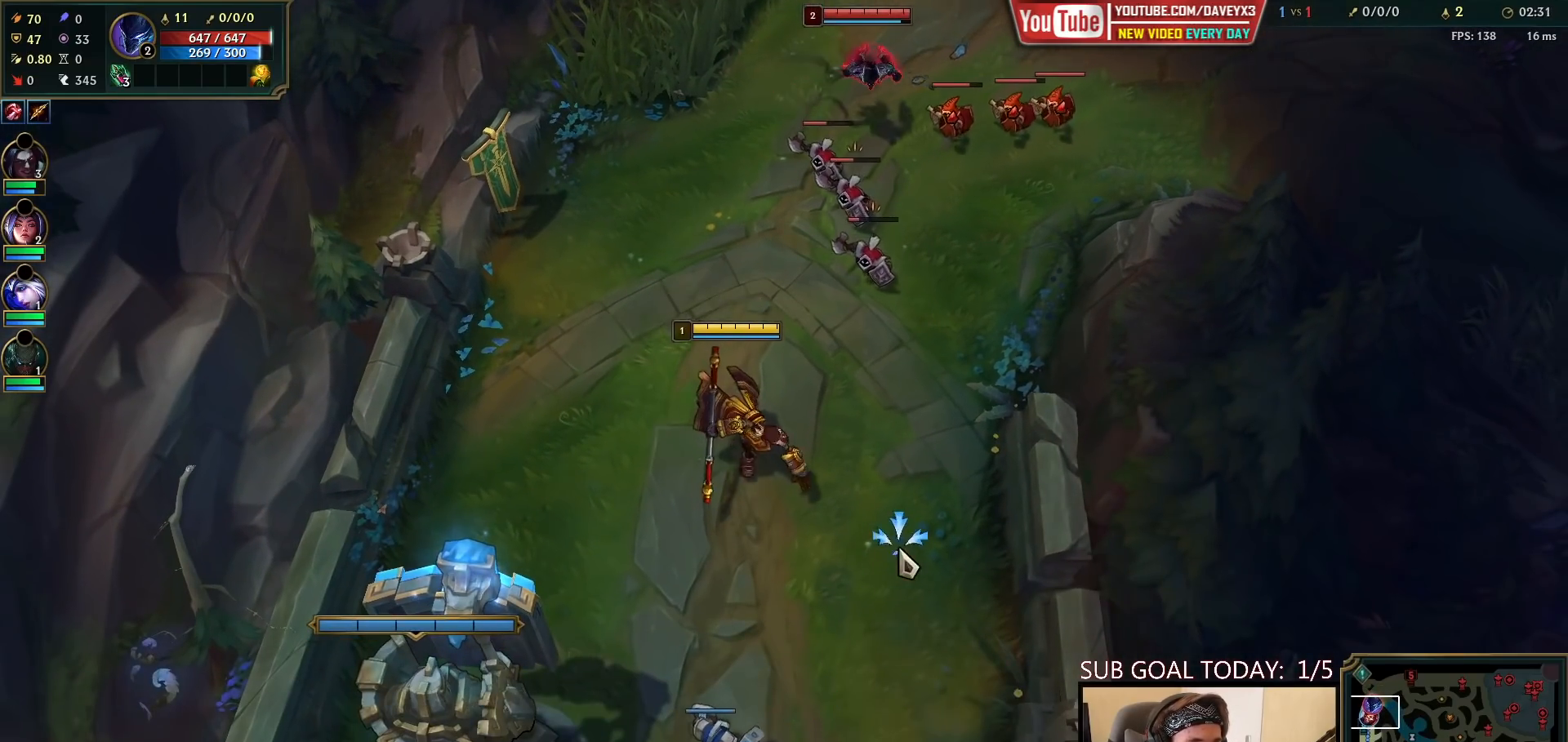
{"keys": [], "mouse": [], "events": [[200, "mouse_right", "down"], [300, "mouse_right", "up"], [367, "mouse_right", "down"], [450, "mouse_right", "up"]]}
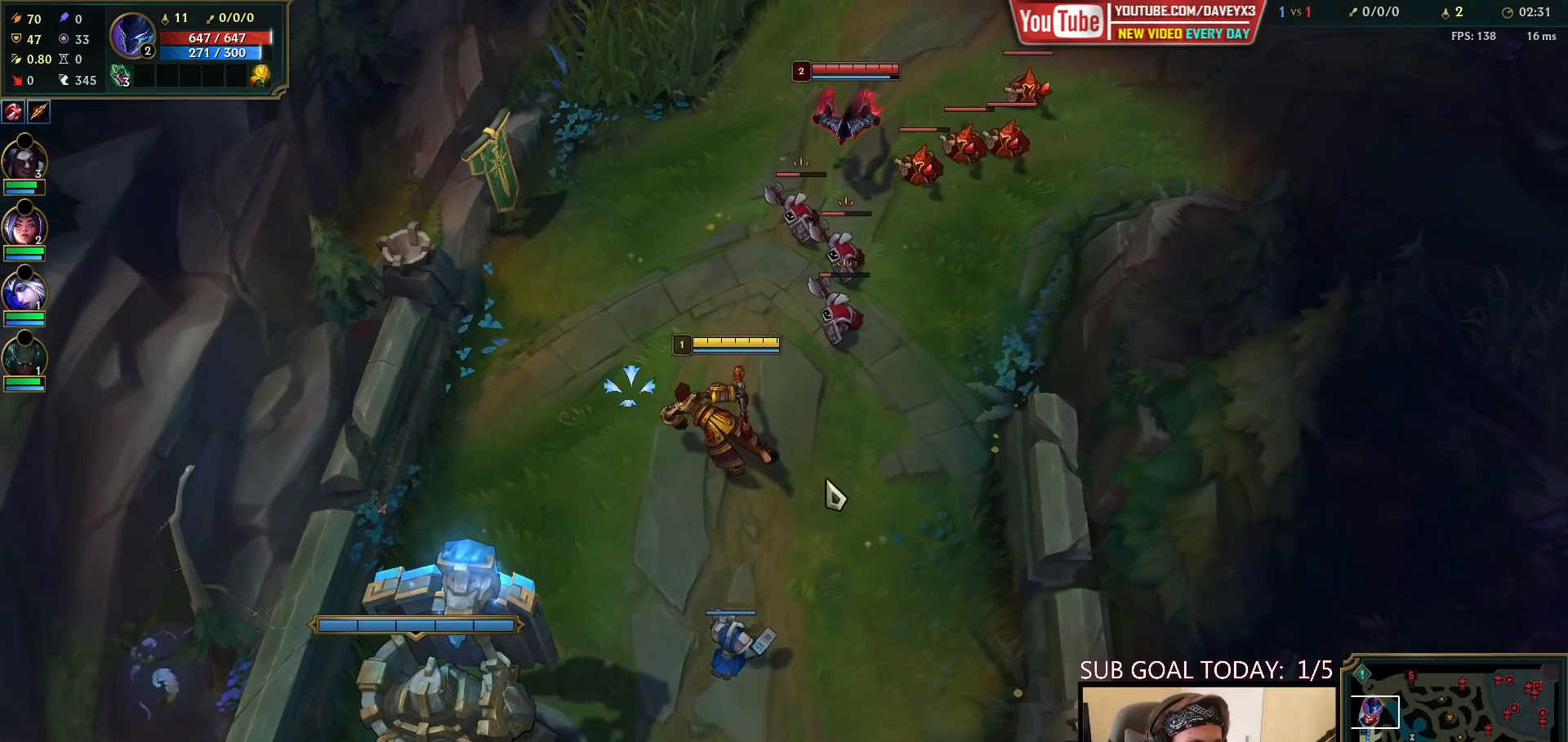
{"keys": ["q"], "mouse": [], "events": [[33, "mouse_right", "down"], [117, "mouse_right", "up"], [183, "mouse_right", "down"], [267, "mouse_right", "up"], [283, "q", "down"], [350, "mouse_left", "down"], [350, "q", "up"], [433, "q", "down"], [467, "mouse_left", "up"]]}
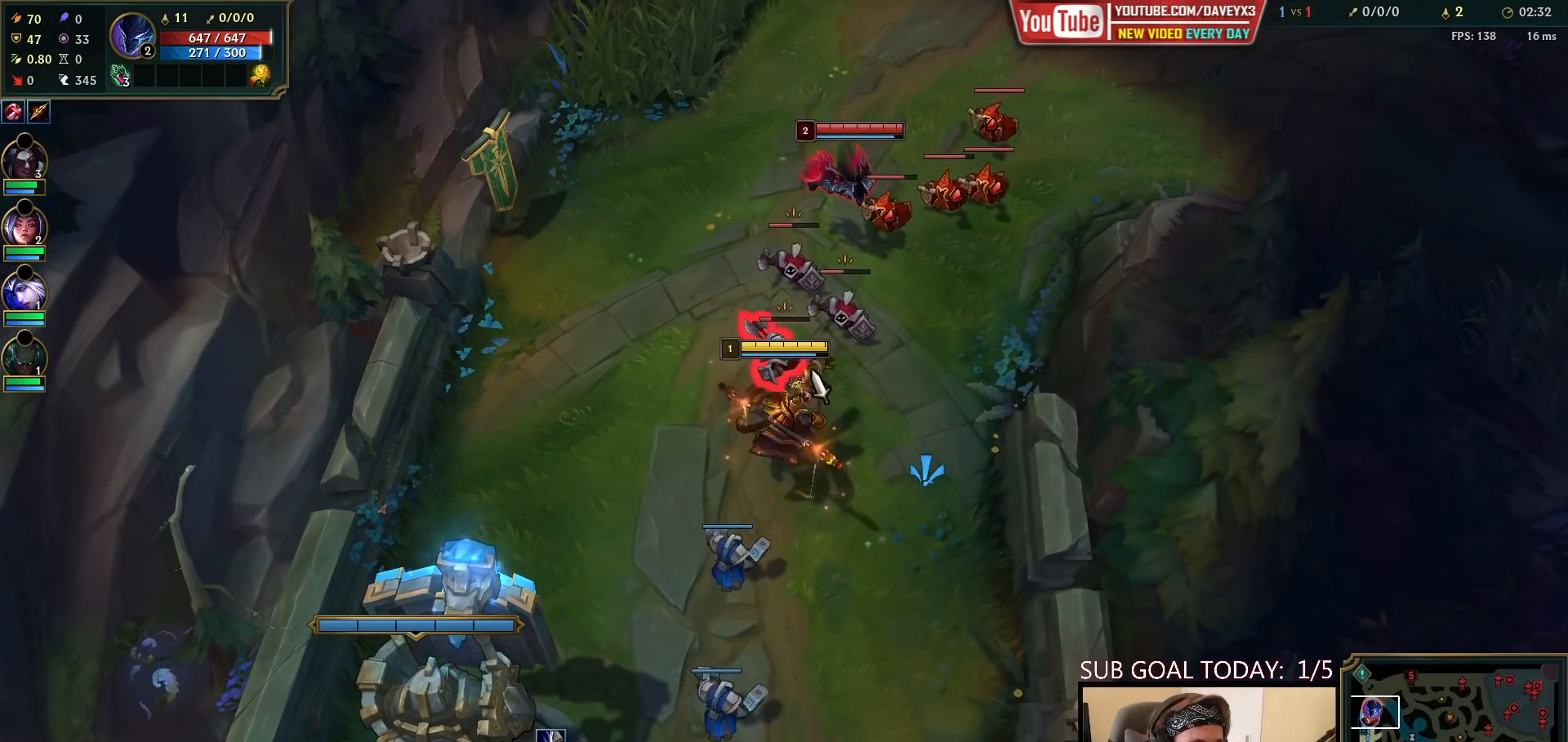
{"keys": [], "mouse": [], "events": [[17, "q", "up"], [167, "mouse_right", "down"], [250, "mouse_right", "up"], [350, "mouse_right", "down"], [450, "mouse_right", "up"]]}
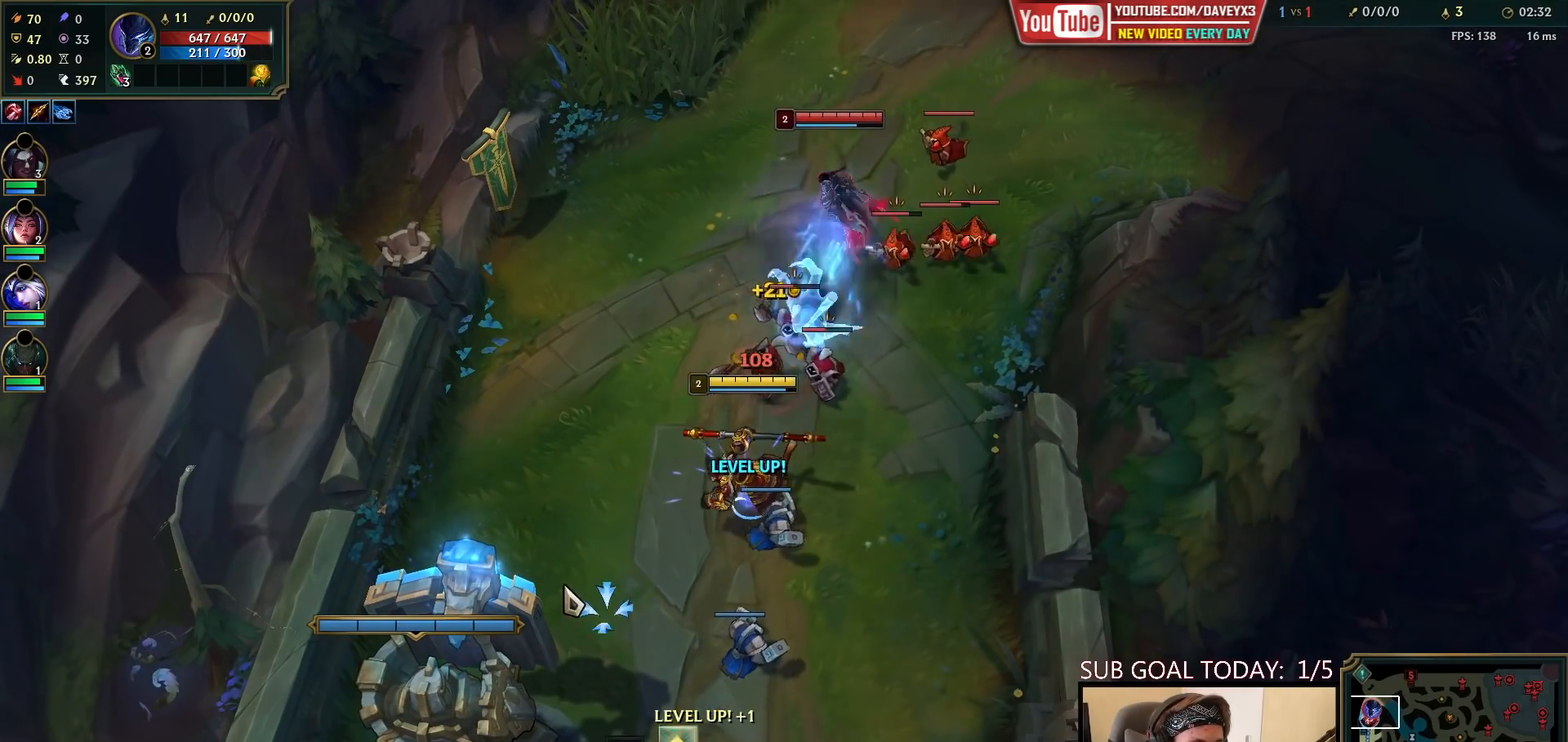
{"keys": [], "mouse": ["right"], "events": [[33, "mouse_right", "down"], [200, "mouse_right", "up"], [433, "mouse_right", "down"]]}
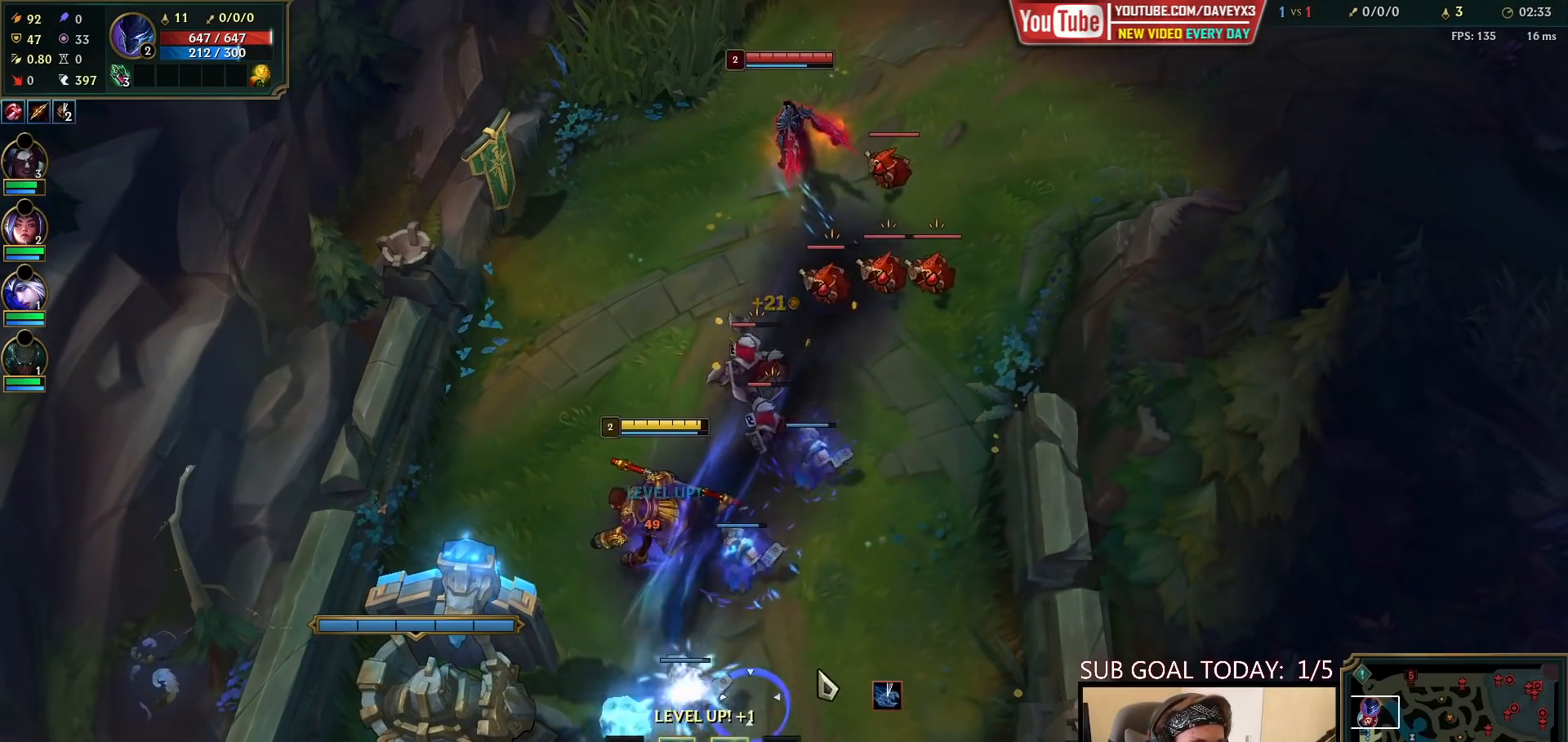
{"keys": [], "mouse": [], "events": [[50, "mouse_right", "up"], [133, "mouse_right", "down"], [233, "mouse_right", "up"], [367, "mouse_right", "down"], [450, "mouse_right", "up"]]}